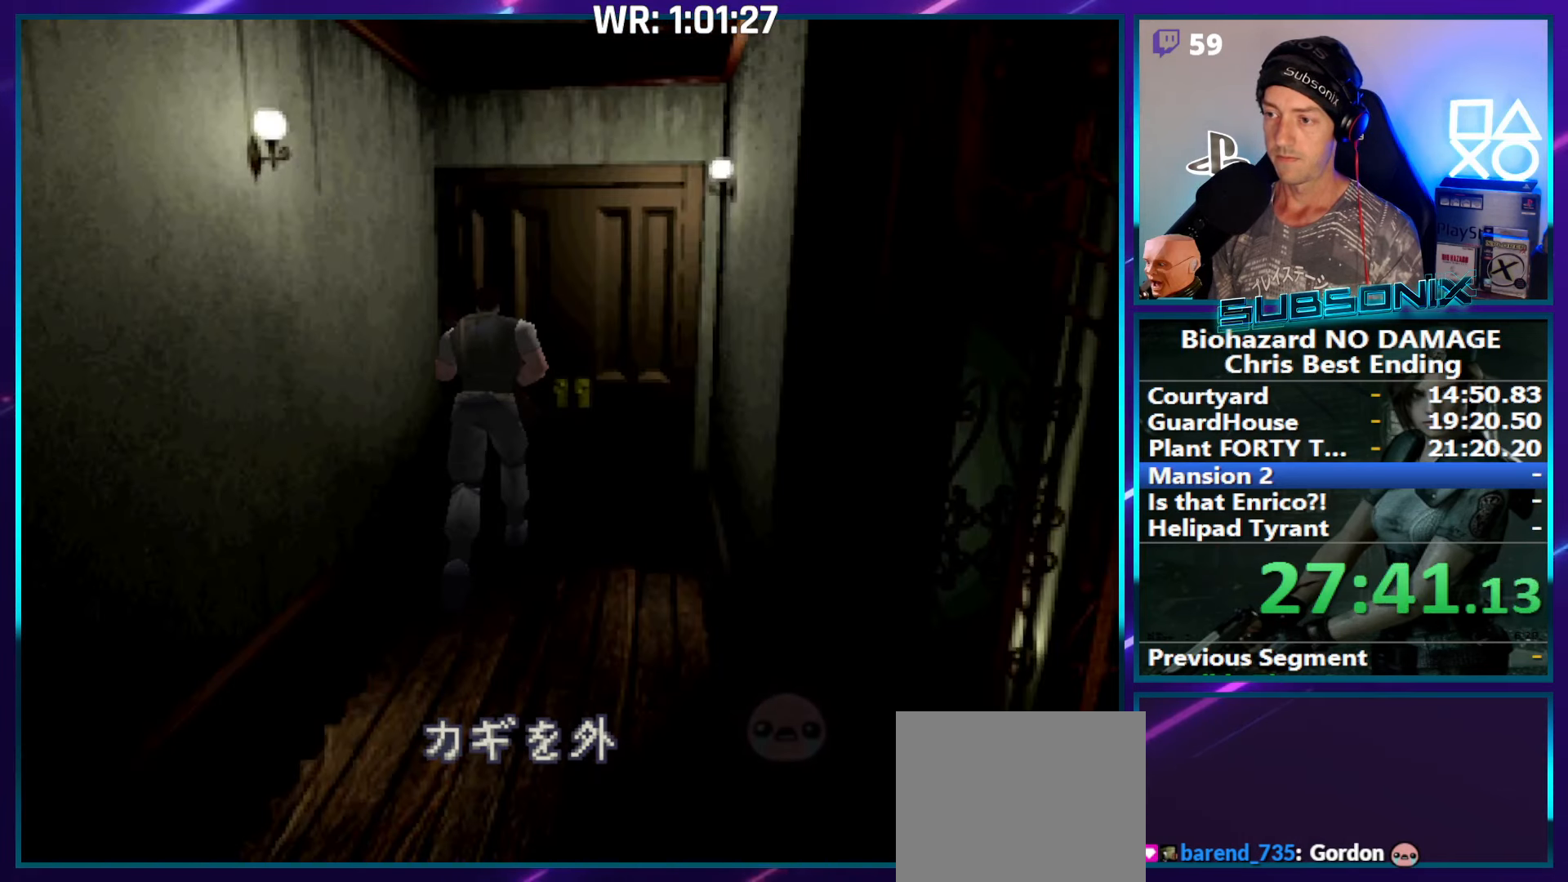
Gameplay with a controller (PlayStation layout); each line is a JSON object with the inputs held at the frame after it. "events" lists button and stick changes between this image and that frame as [ms after this image, input, new state], when the widget could be followed in between. Not read: L3 R3 left_stick.
{"buttons": ["CROSS", "SQUARE", "DPAD_UP"], "right_stick": "center", "events": [[33, "CROSS", "up"], [116, "CROSS", "down"], [216, "CROSS", "up"], [266, "DPAD_RIGHT", "down"], [283, "CROSS", "down"], [283, "DPAD_RIGHT", "up"], [400, "CROSS", "up"], [466, "CROSS", "down"]]}
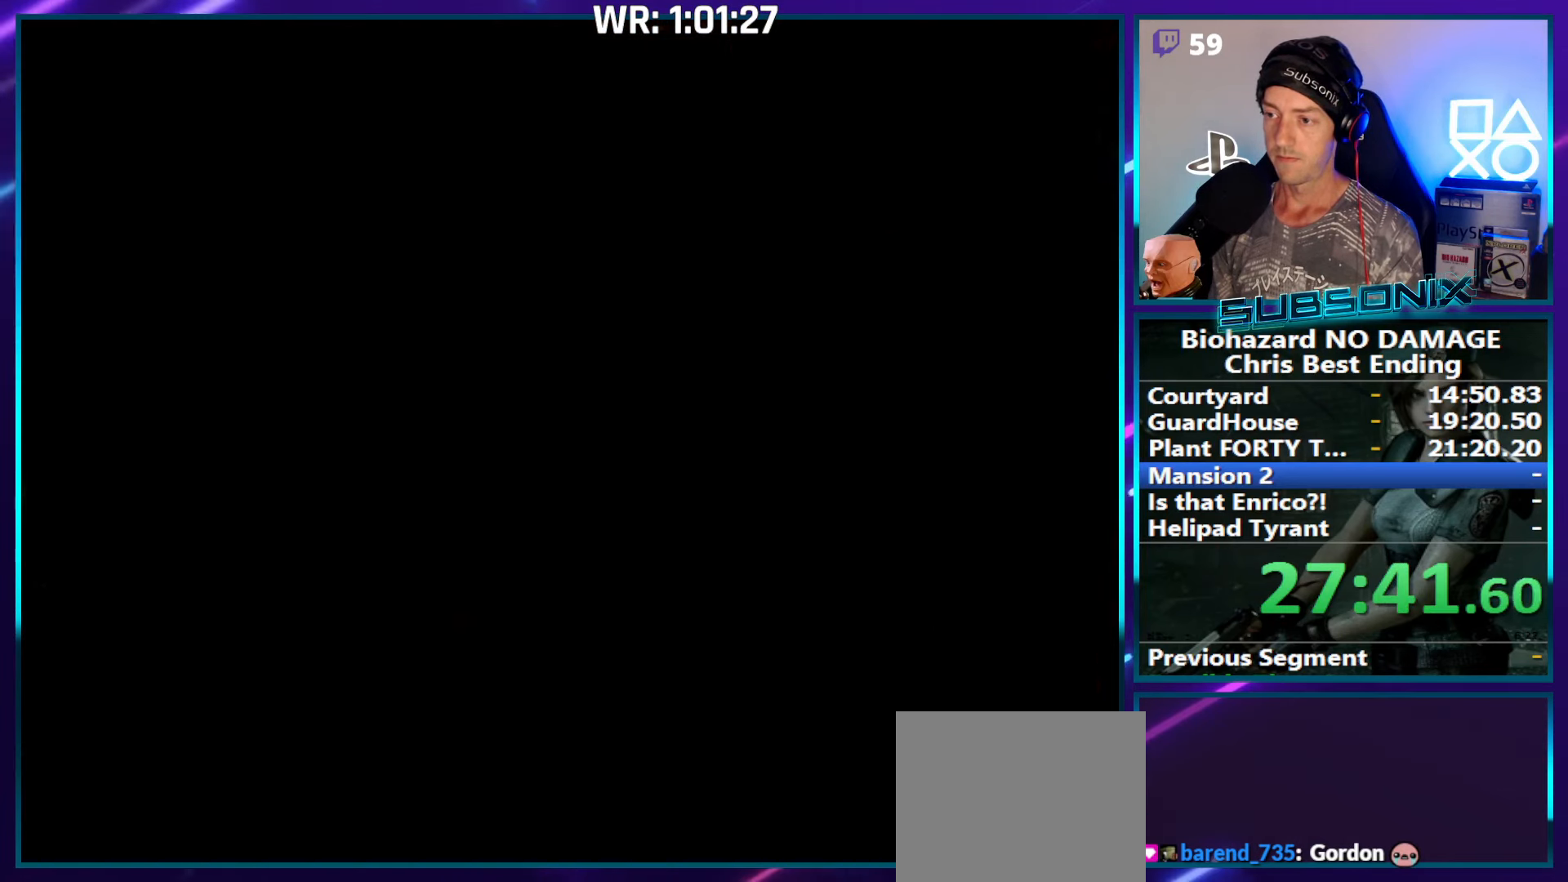
{"buttons": ["SQUARE", "DPAD_UP"], "right_stick": "center", "events": [[83, "CROSS", "up"], [133, "CROSS", "down"], [250, "CROSS", "up"], [316, "CROSS", "down"], [416, "CROSS", "up"]]}
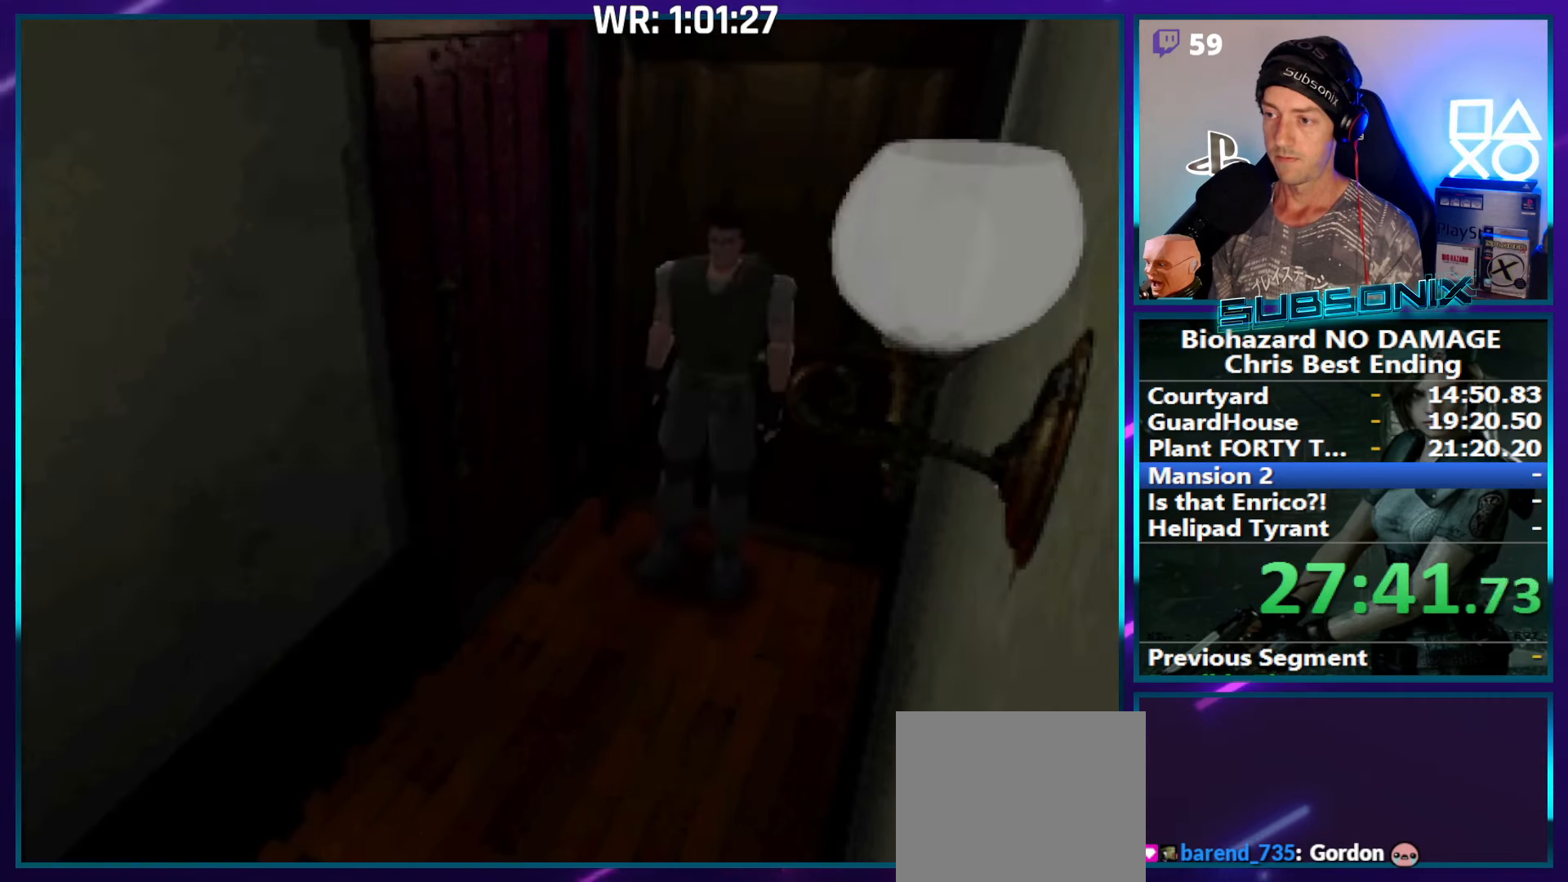
{"buttons": ["SQUARE", "DPAD_UP"], "right_stick": "center", "events": [[266, "DPAD_LEFT", "down"], [350, "DPAD_LEFT", "up"]]}
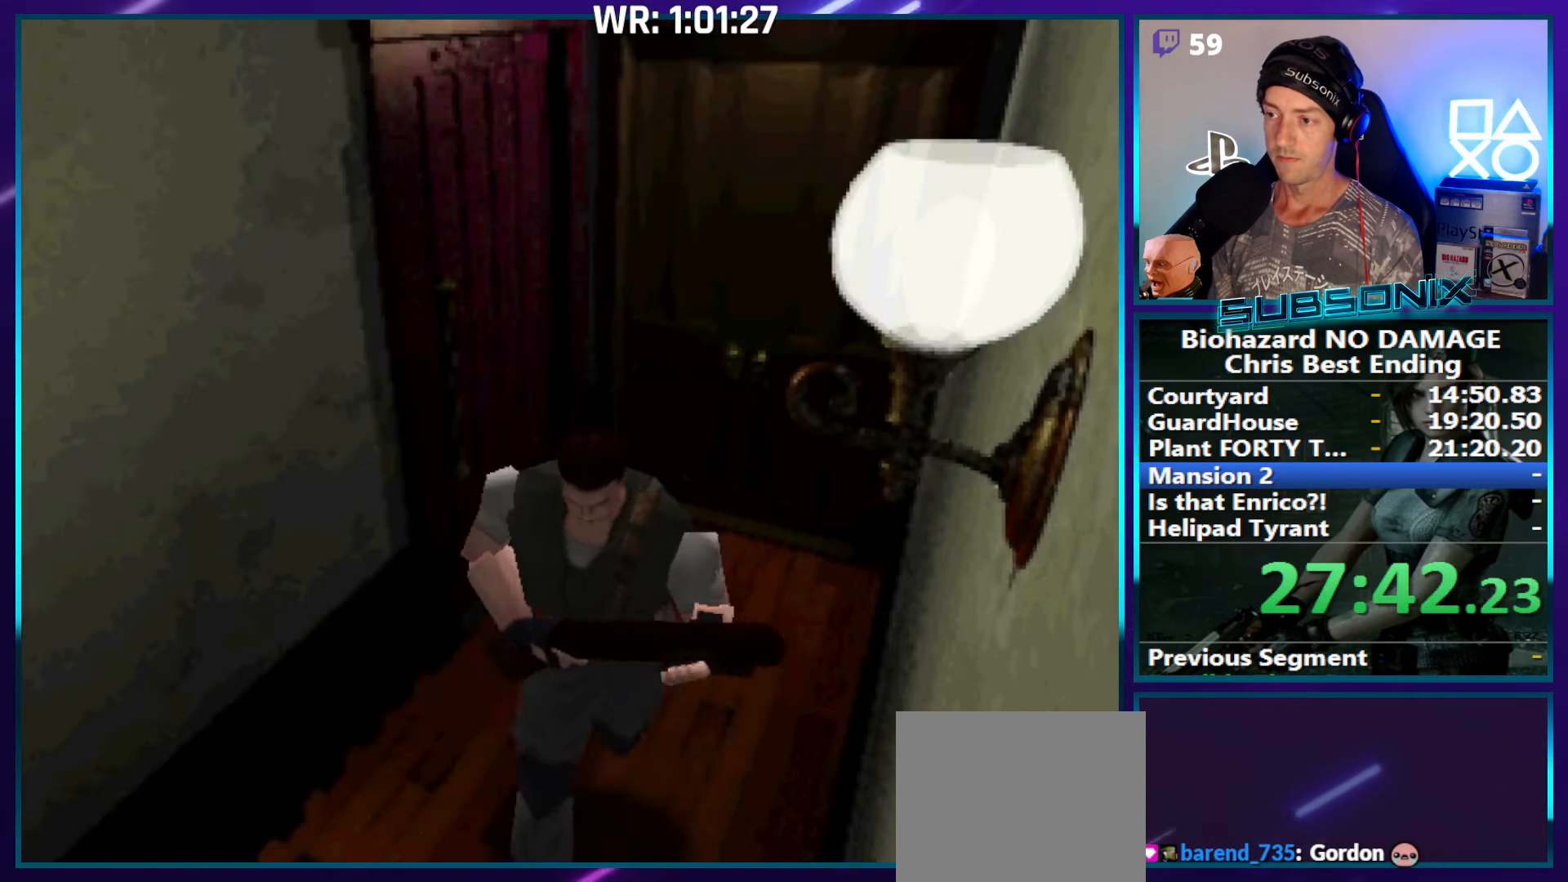
{"buttons": ["SQUARE", "DPAD_UP"], "right_stick": "center", "events": []}
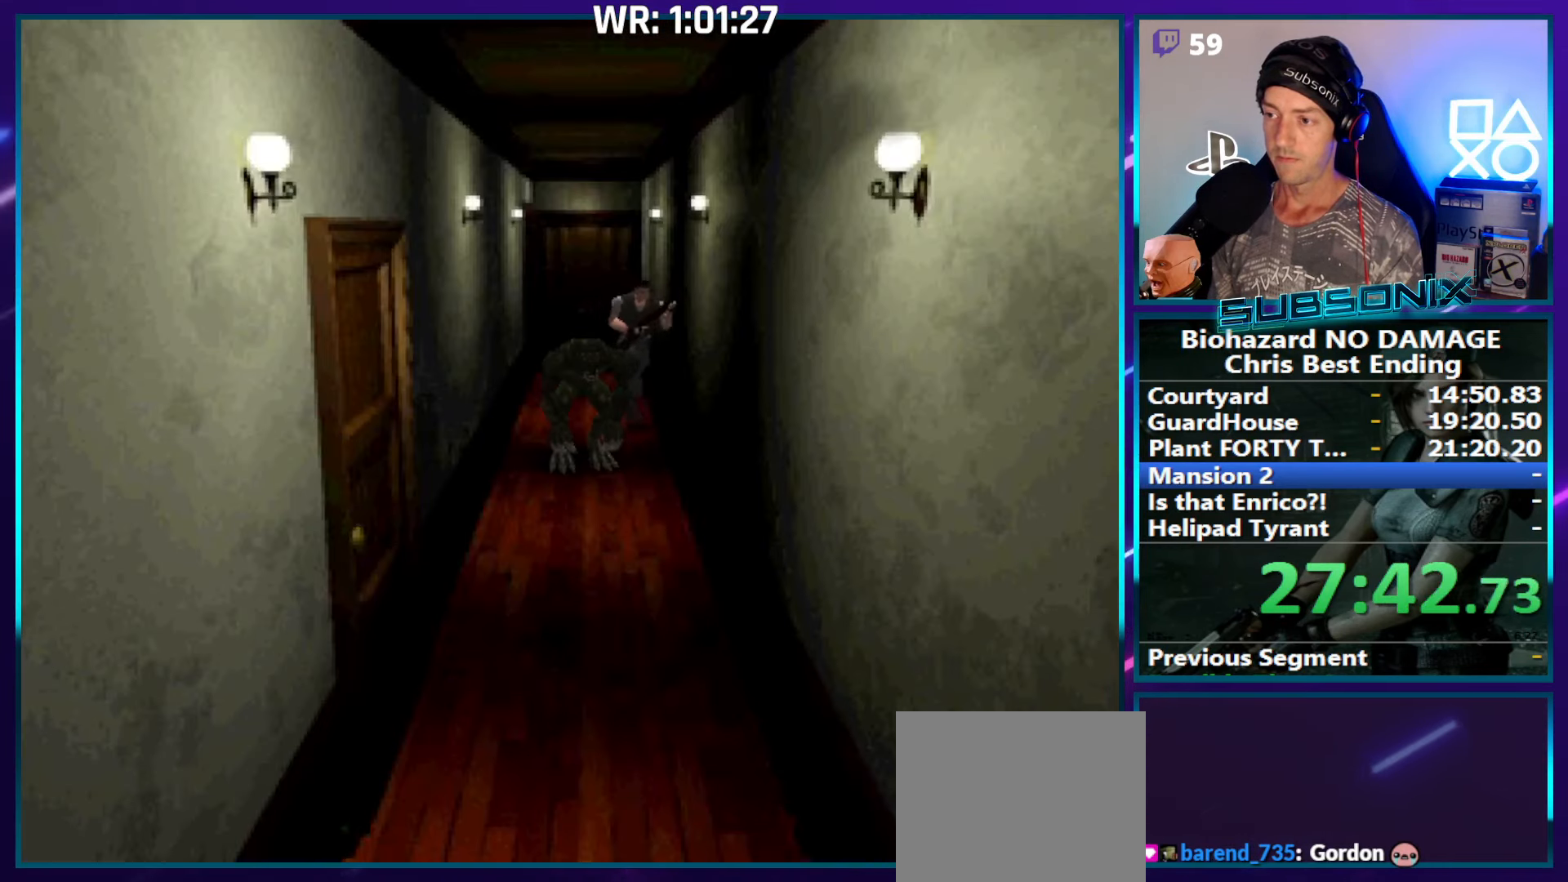
{"buttons": ["SQUARE", "DPAD_UP"], "right_stick": "center", "events": []}
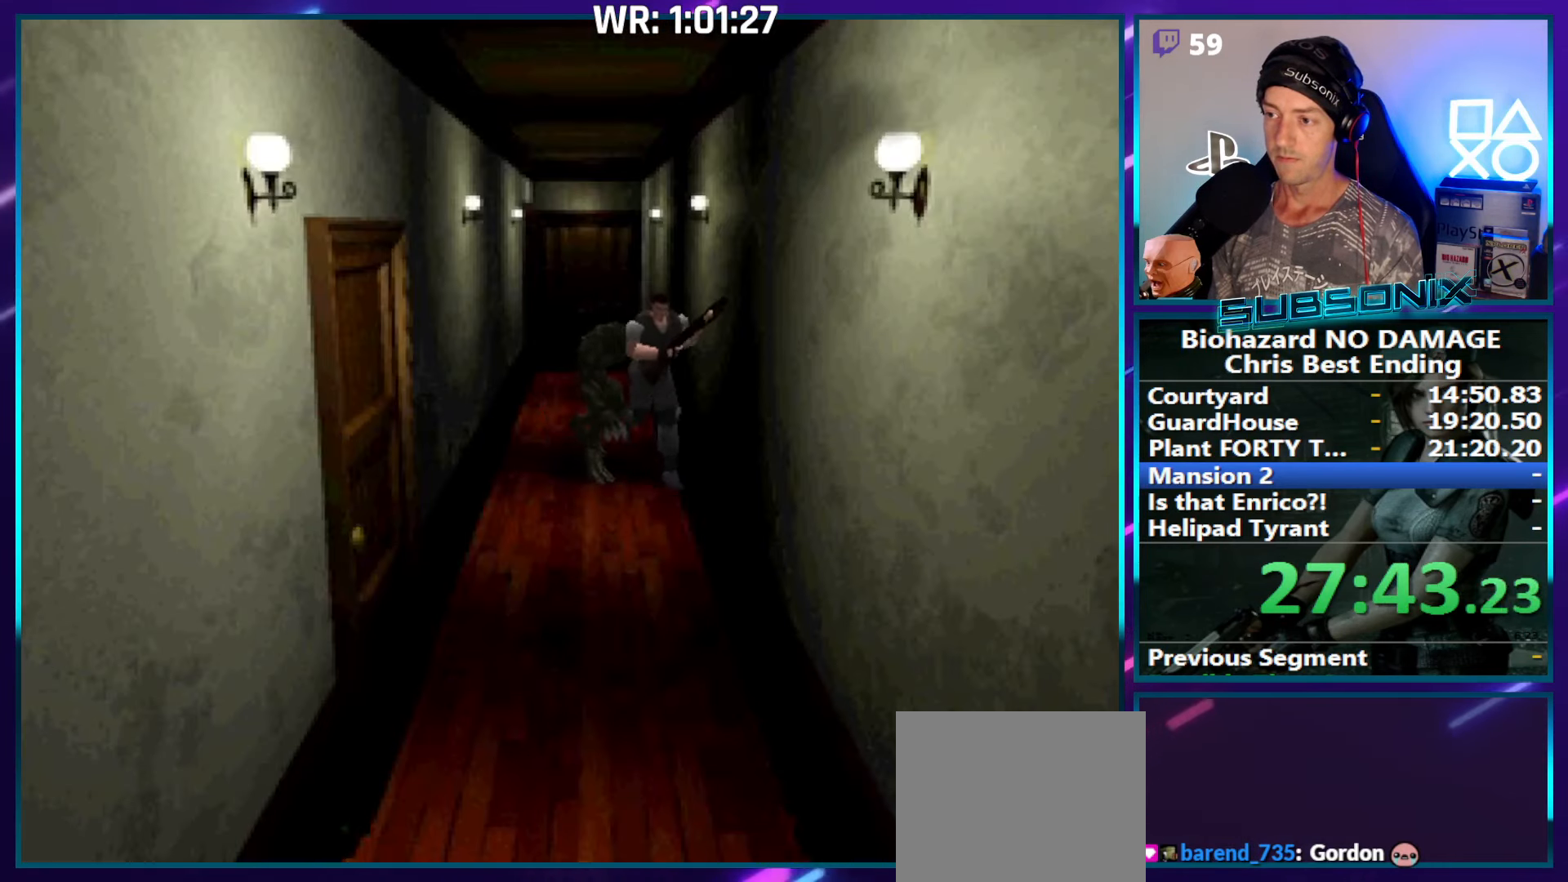
{"buttons": ["SQUARE", "DPAD_UP", "DPAD_RIGHT"], "right_stick": "center", "events": [[266, "DPAD_RIGHT", "down"]]}
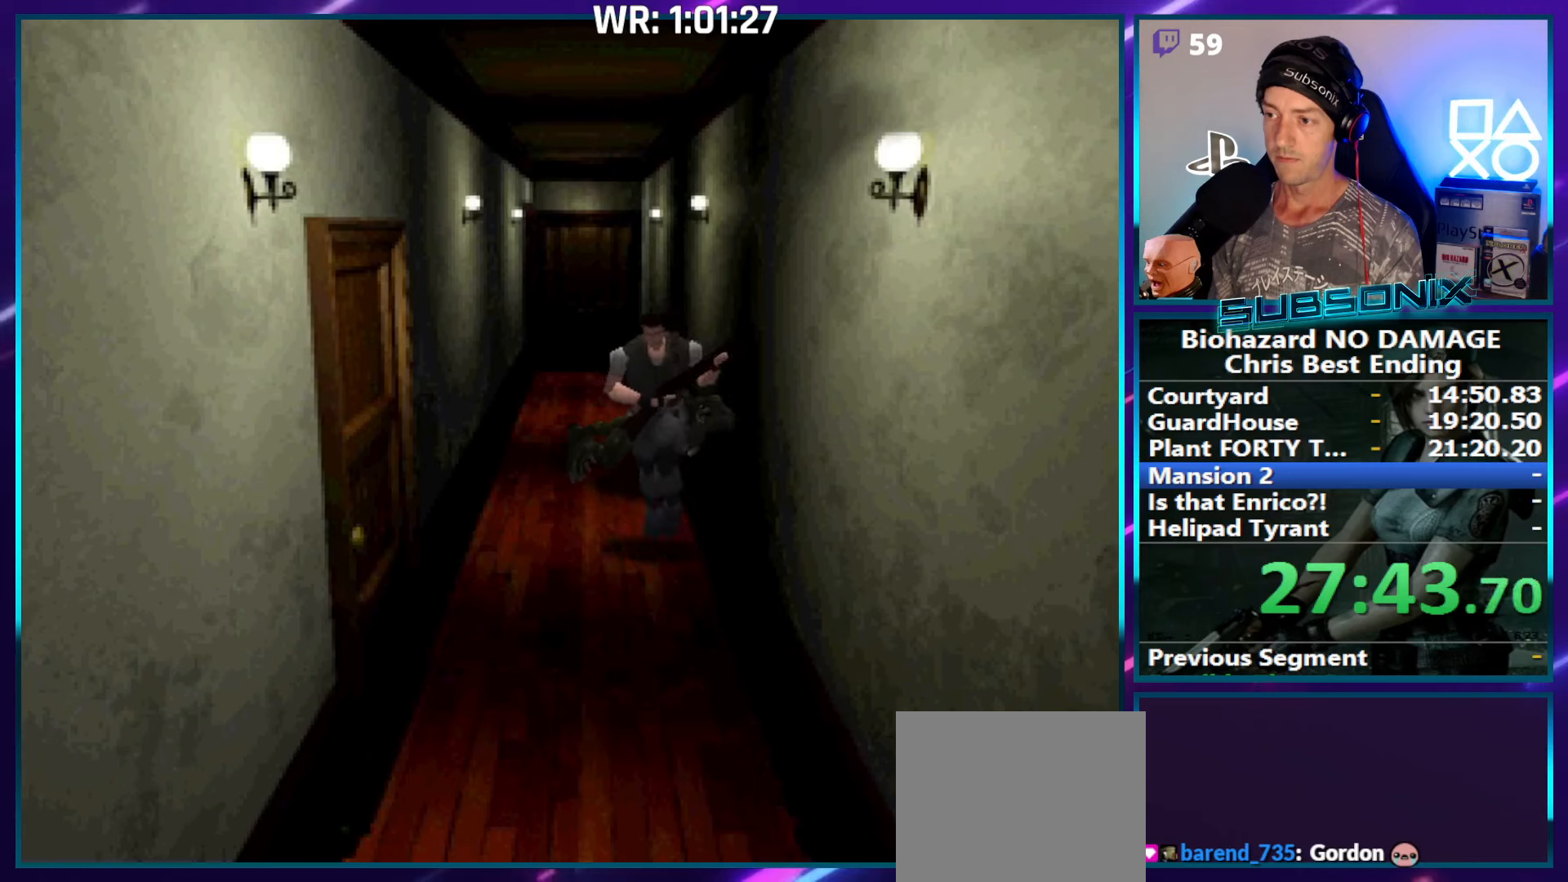
{"buttons": ["CROSS", "SQUARE", "DPAD_UP"], "right_stick": "center", "events": [[233, "DPAD_RIGHT", "up"], [467, "CROSS", "down"]]}
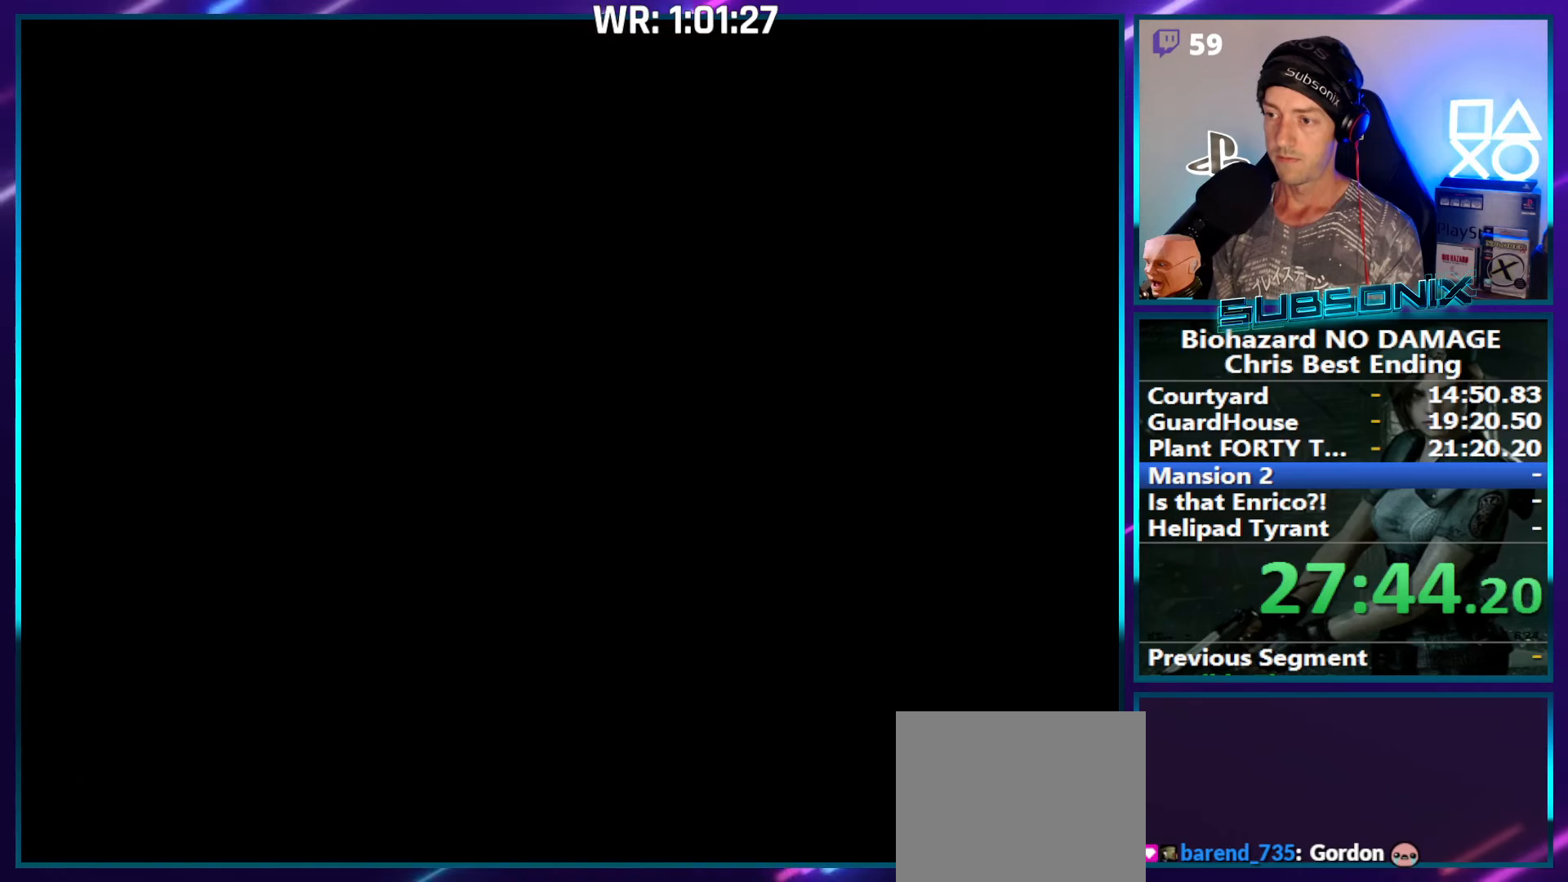
{"buttons": ["SQUARE", "DPAD_UP"], "right_stick": "center", "events": [[100, "CROSS", "up"], [167, "CROSS", "down"], [267, "CROSS", "up"], [333, "CROSS", "down"], [433, "CROSS", "up"]]}
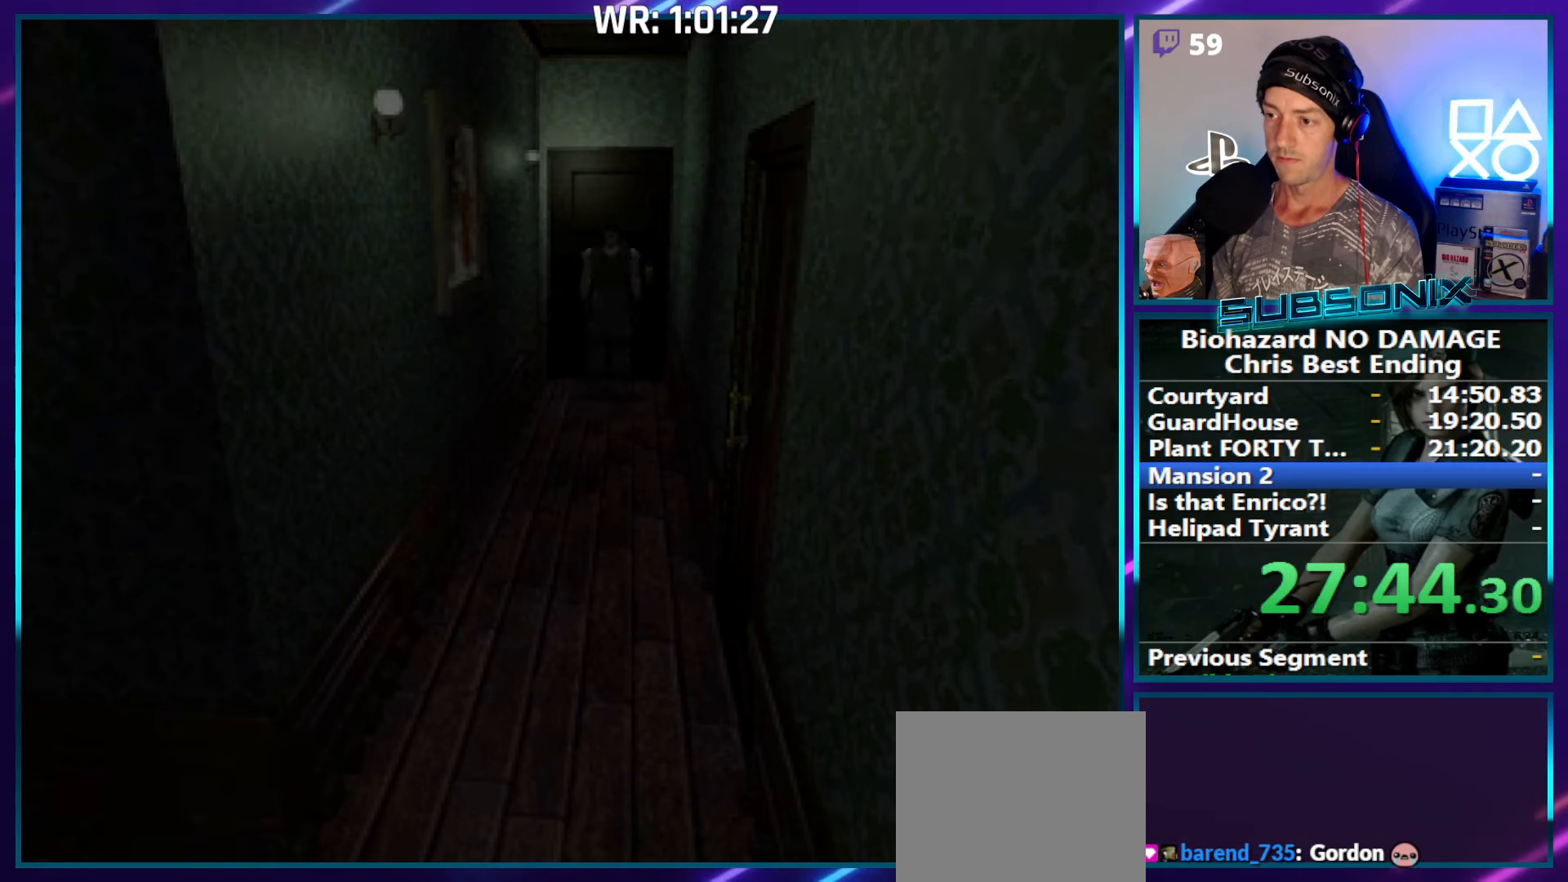
{"buttons": ["SQUARE", "DPAD_UP"], "right_stick": "center", "events": [[33, "CROSS", "down"], [100, "CROSS", "up"]]}
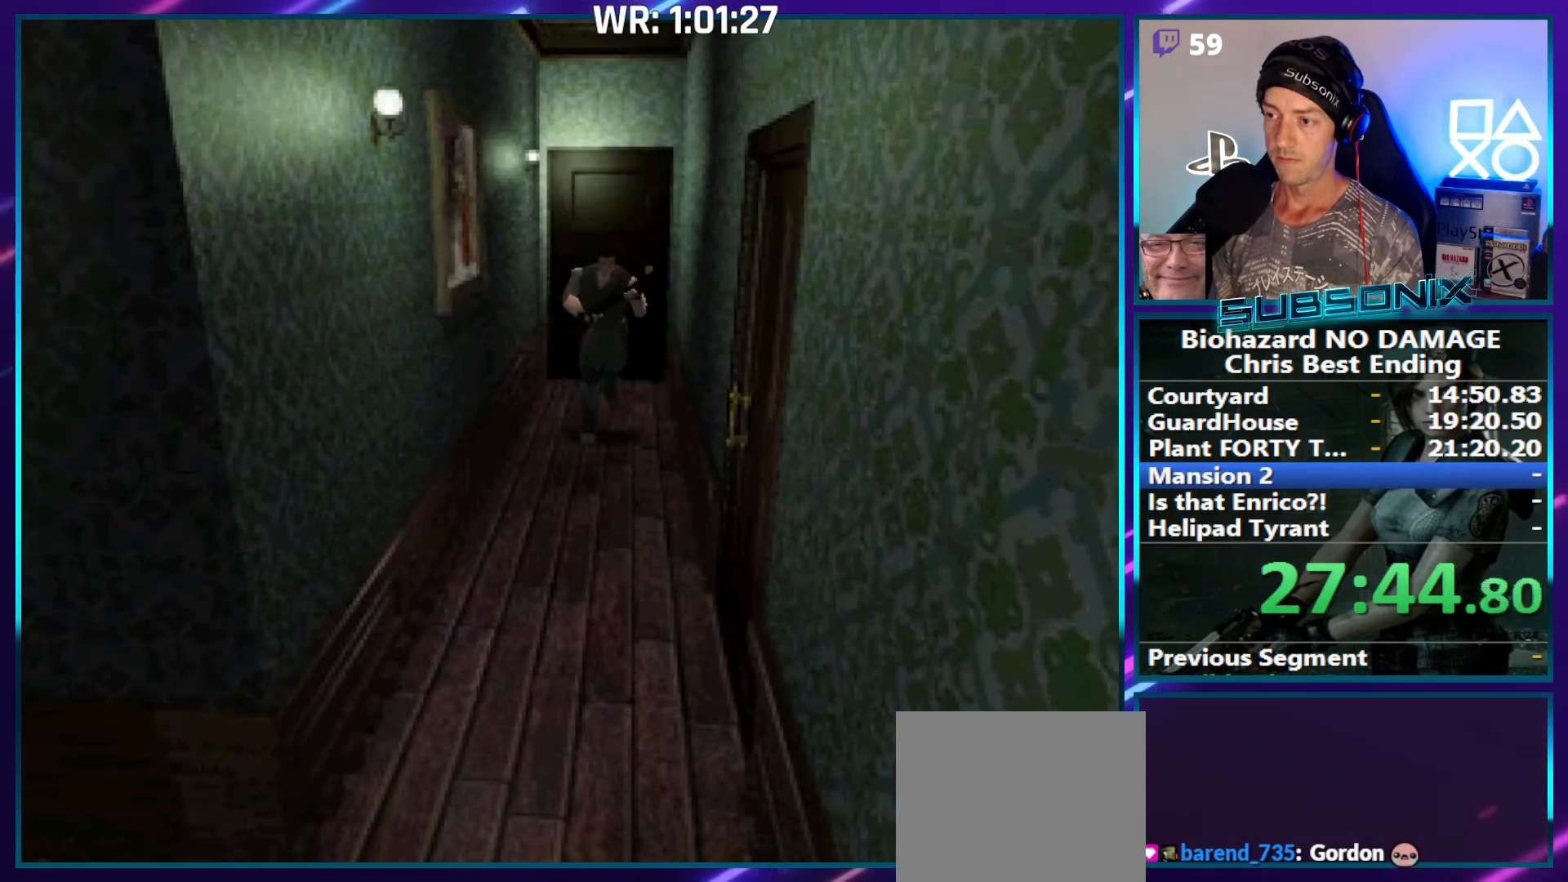
{"buttons": ["SQUARE", "DPAD_UP"], "right_stick": "center", "events": [[183, "DPAD_LEFT", "down"], [283, "DPAD_LEFT", "up"]]}
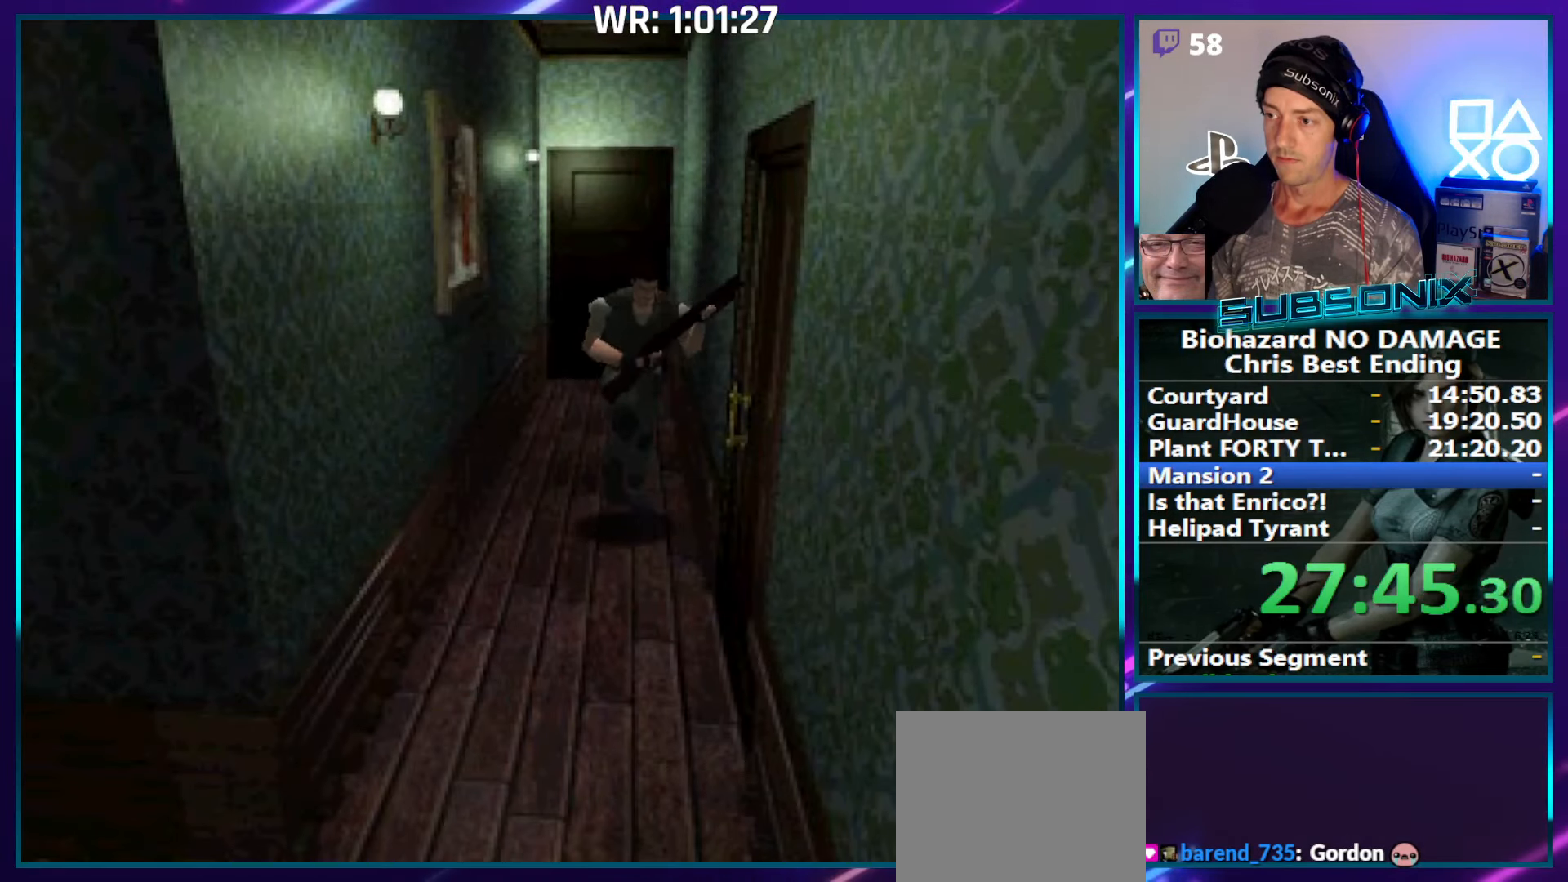
{"buttons": ["SQUARE", "DPAD_UP"], "right_stick": "center", "events": [[150, "DPAD_RIGHT", "down"], [183, "DPAD_RIGHT", "up"]]}
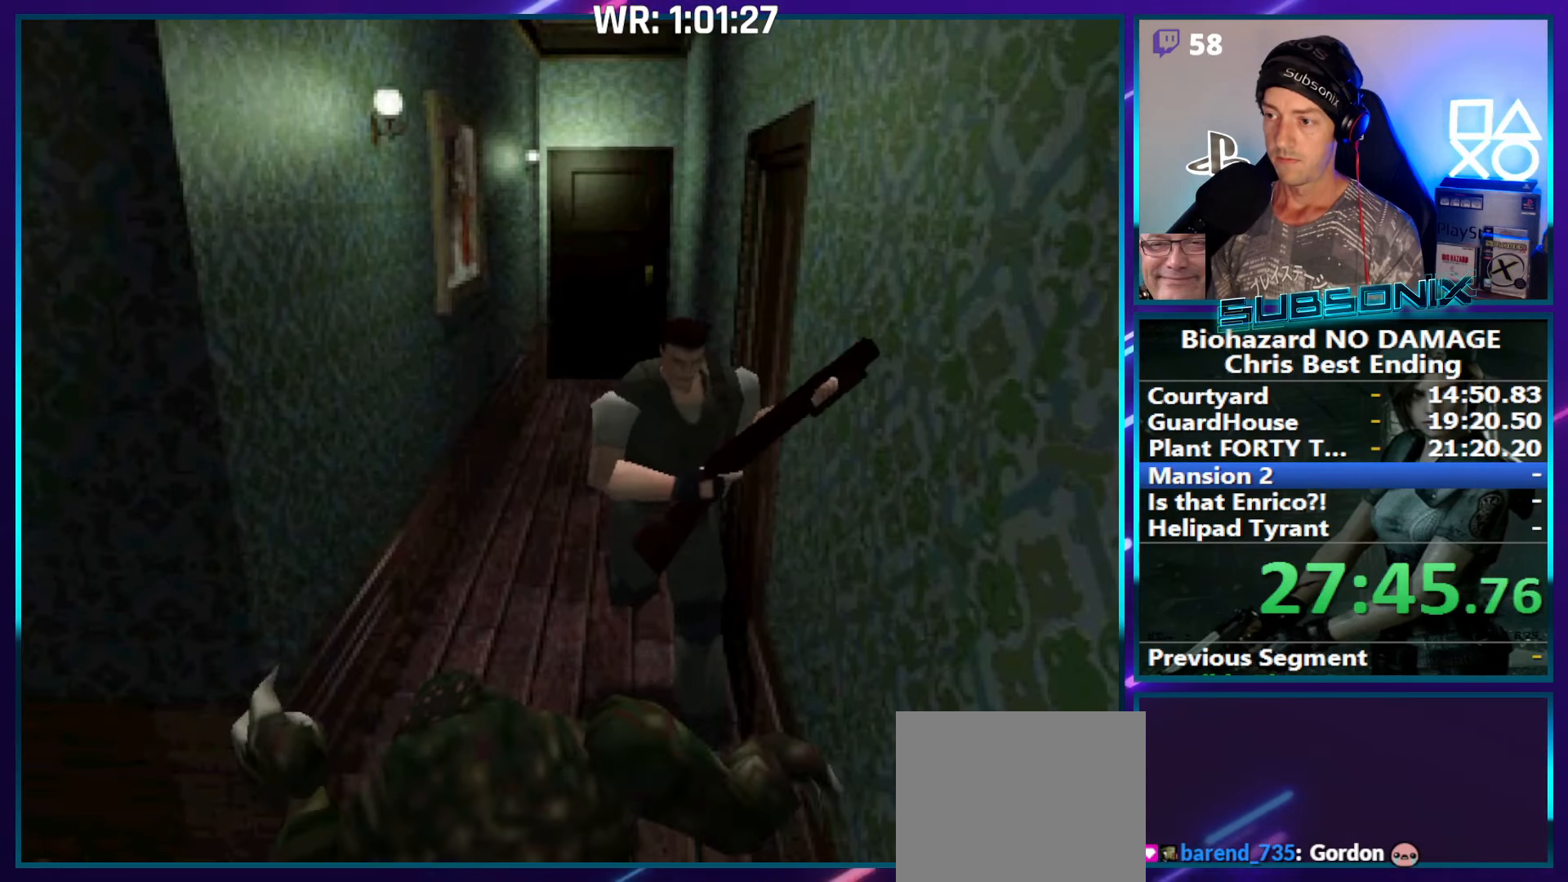
{"buttons": ["SQUARE", "DPAD_UP"], "right_stick": "center", "events": []}
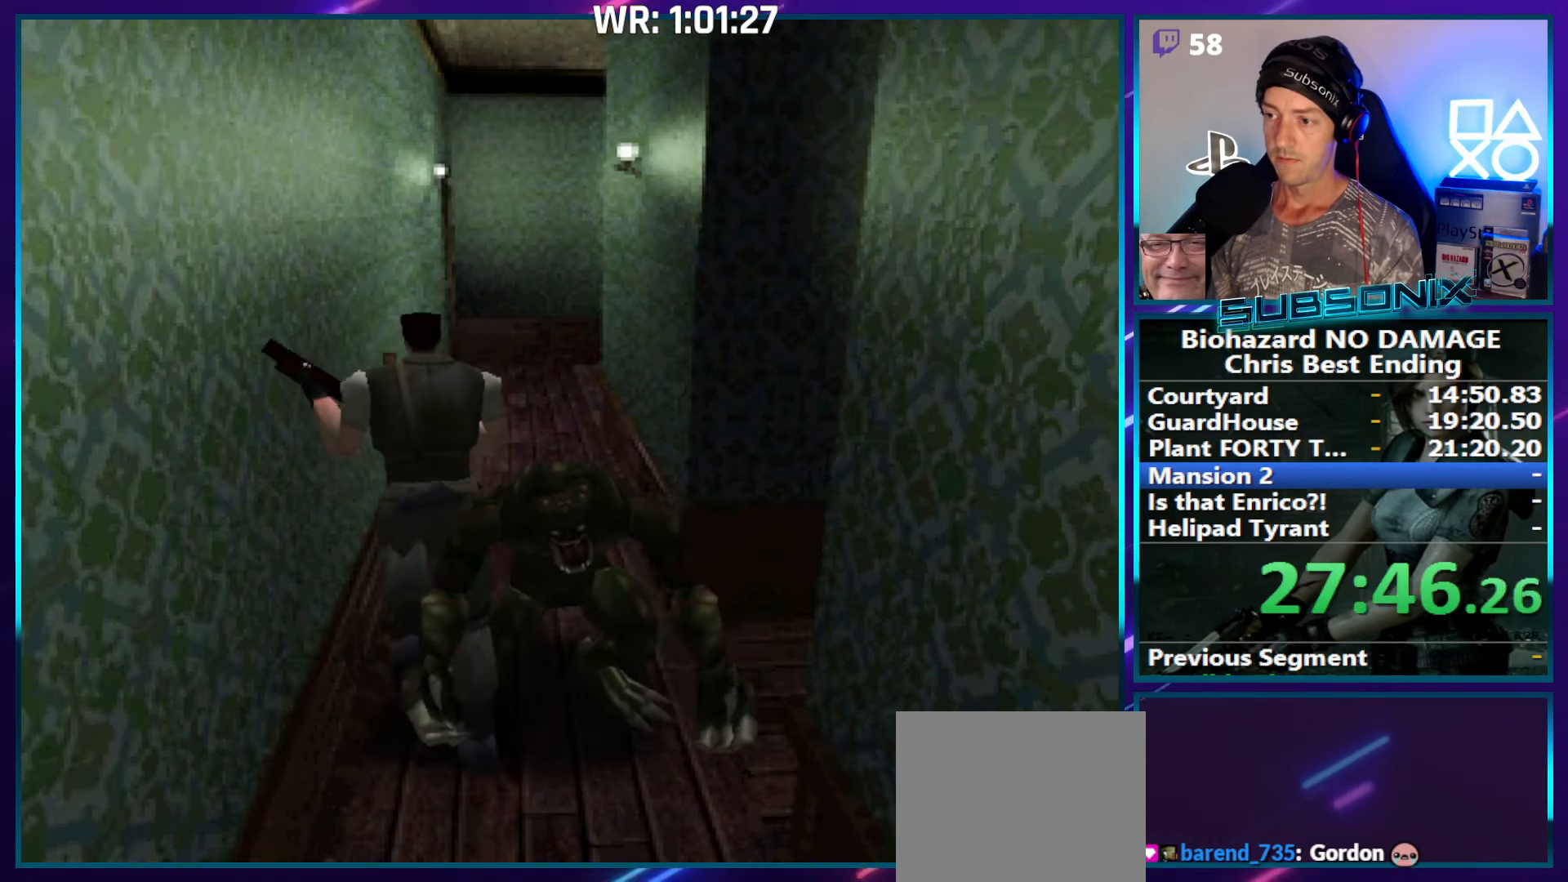
{"buttons": ["SQUARE", "DPAD_UP"], "right_stick": "center", "events": []}
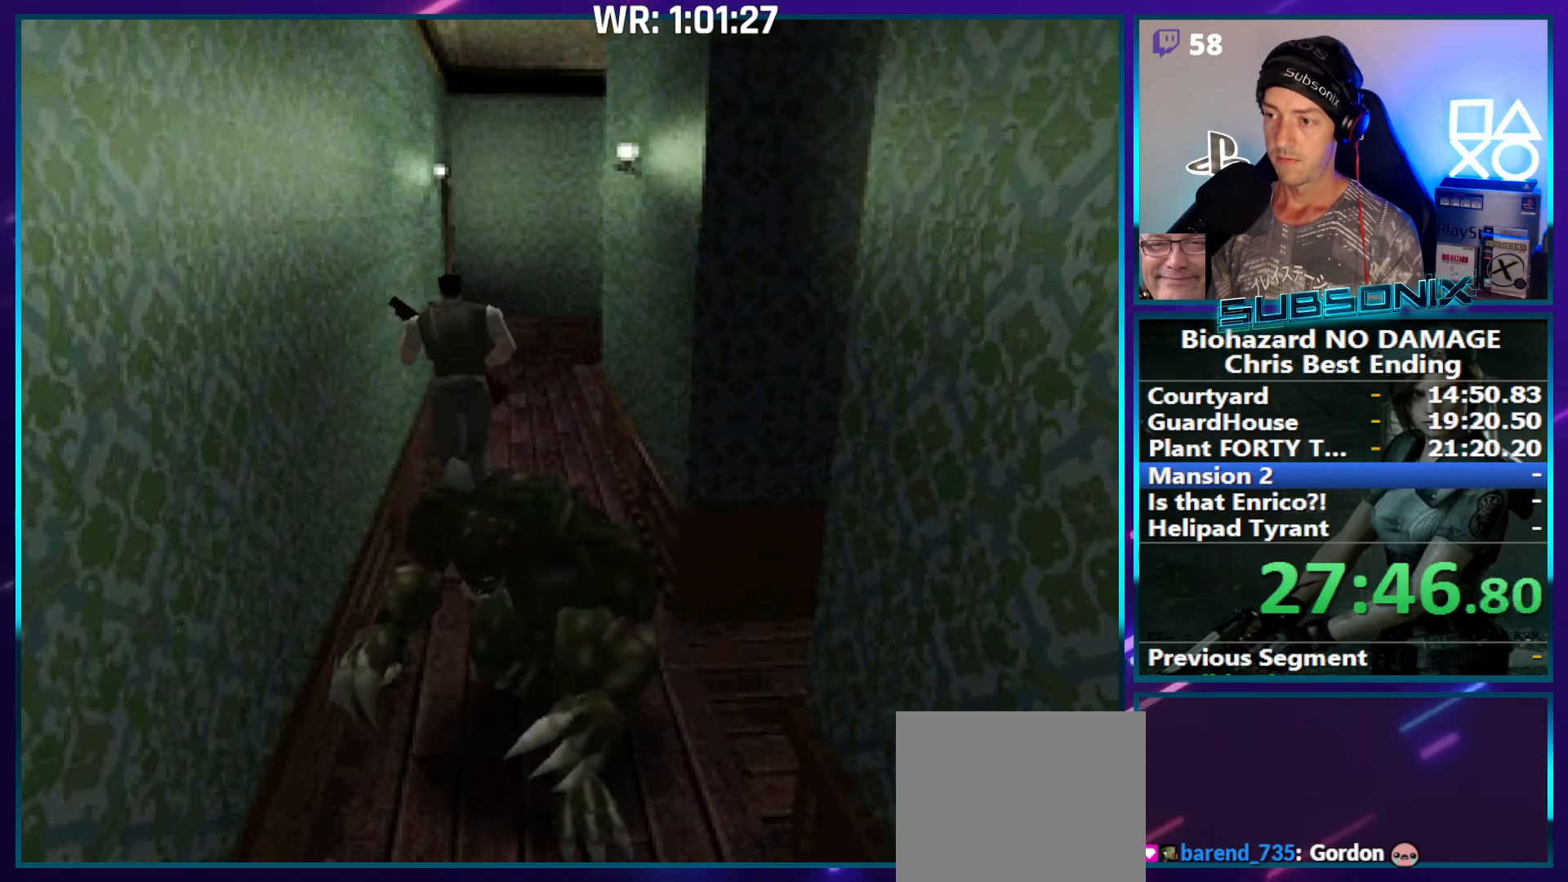
{"buttons": ["SQUARE", "DPAD_UP"], "right_stick": "center", "events": [[167, "CROSS", "down"], [267, "CROSS", "up"], [367, "CROSS", "down"], [467, "CROSS", "up"]]}
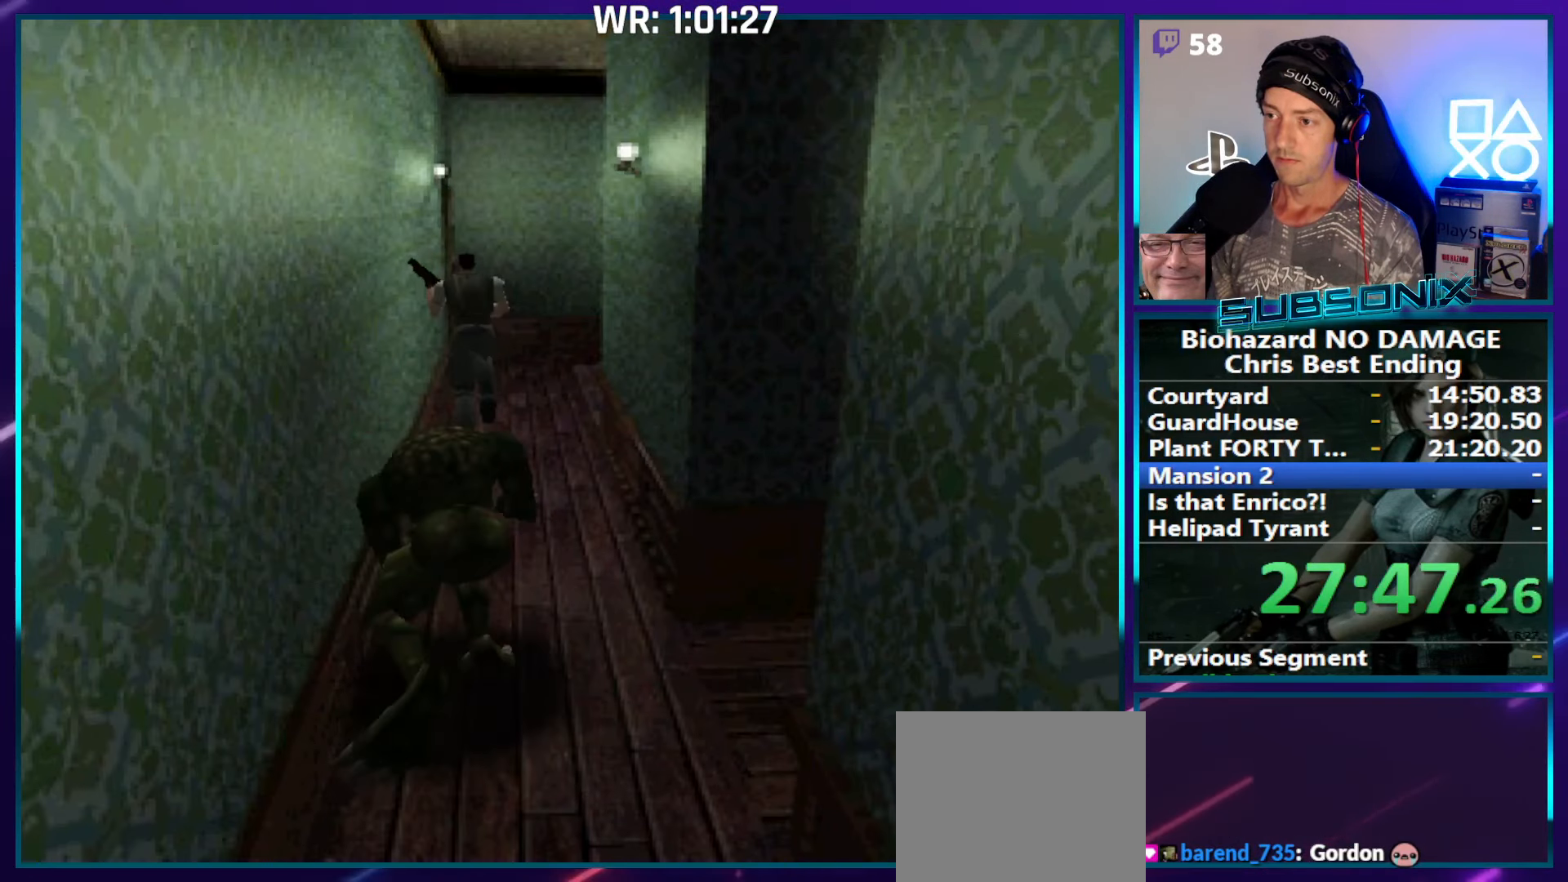
{"buttons": ["SQUARE", "DPAD_UP", "DPAD_LEFT"], "right_stick": "center", "events": [[33, "CROSS", "down"], [133, "CROSS", "up"], [217, "CROSS", "down"], [317, "CROSS", "up"], [400, "CROSS", "down"], [417, "DPAD_LEFT", "down"], [500, "CROSS", "up"]]}
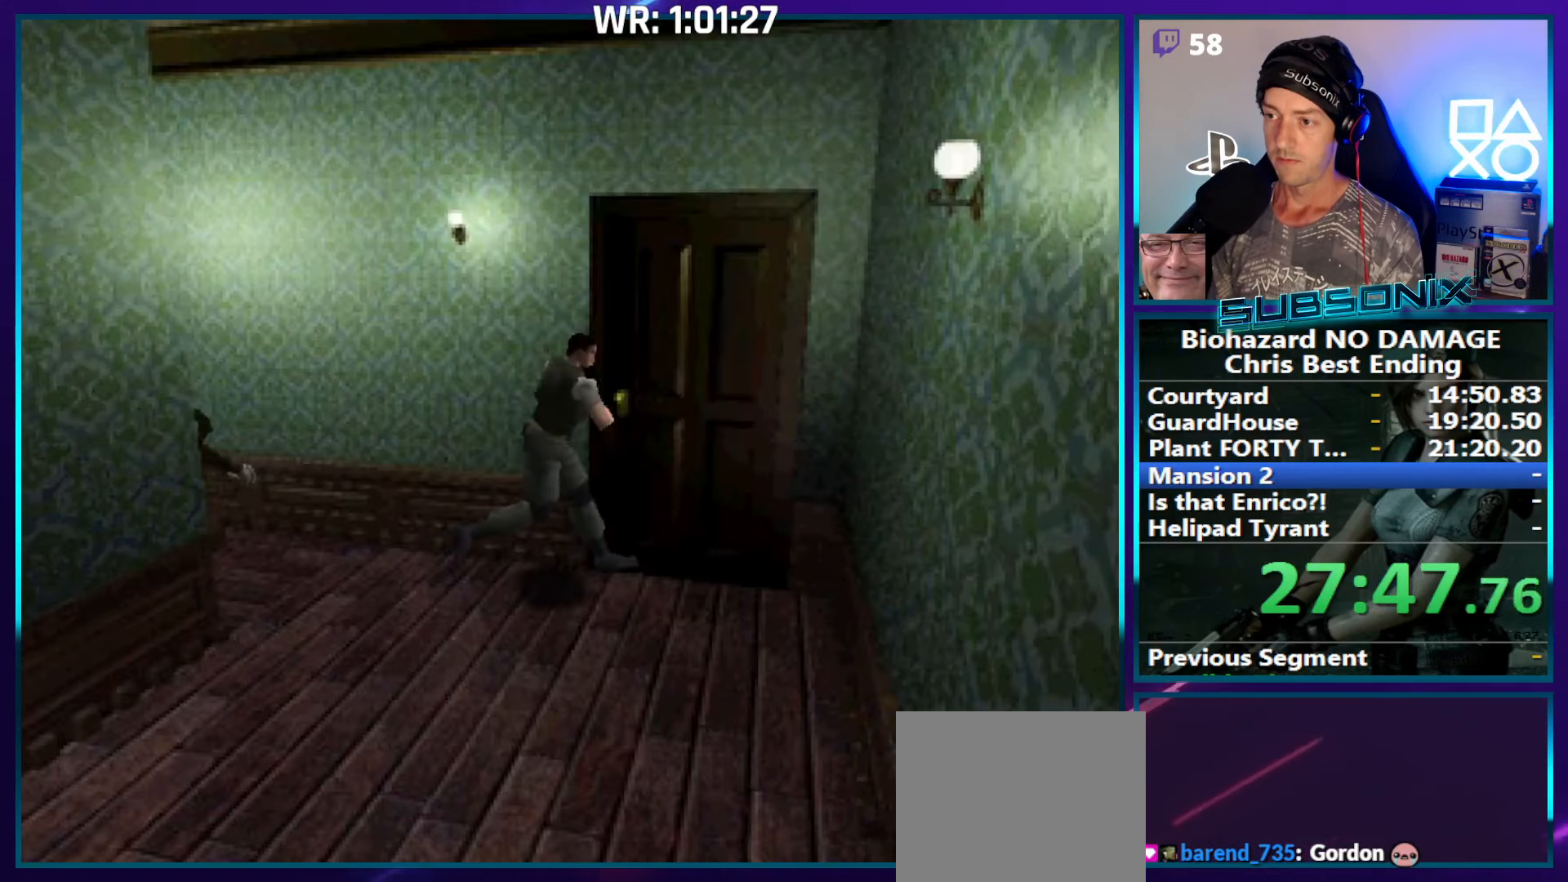
{"buttons": ["SQUARE"], "right_stick": "center", "events": [[67, "CROSS", "down"], [167, "CROSS", "up"], [183, "DPAD_LEFT", "up"], [250, "CROSS", "down"], [383, "CROSS", "up"], [433, "DPAD_UP", "up"]]}
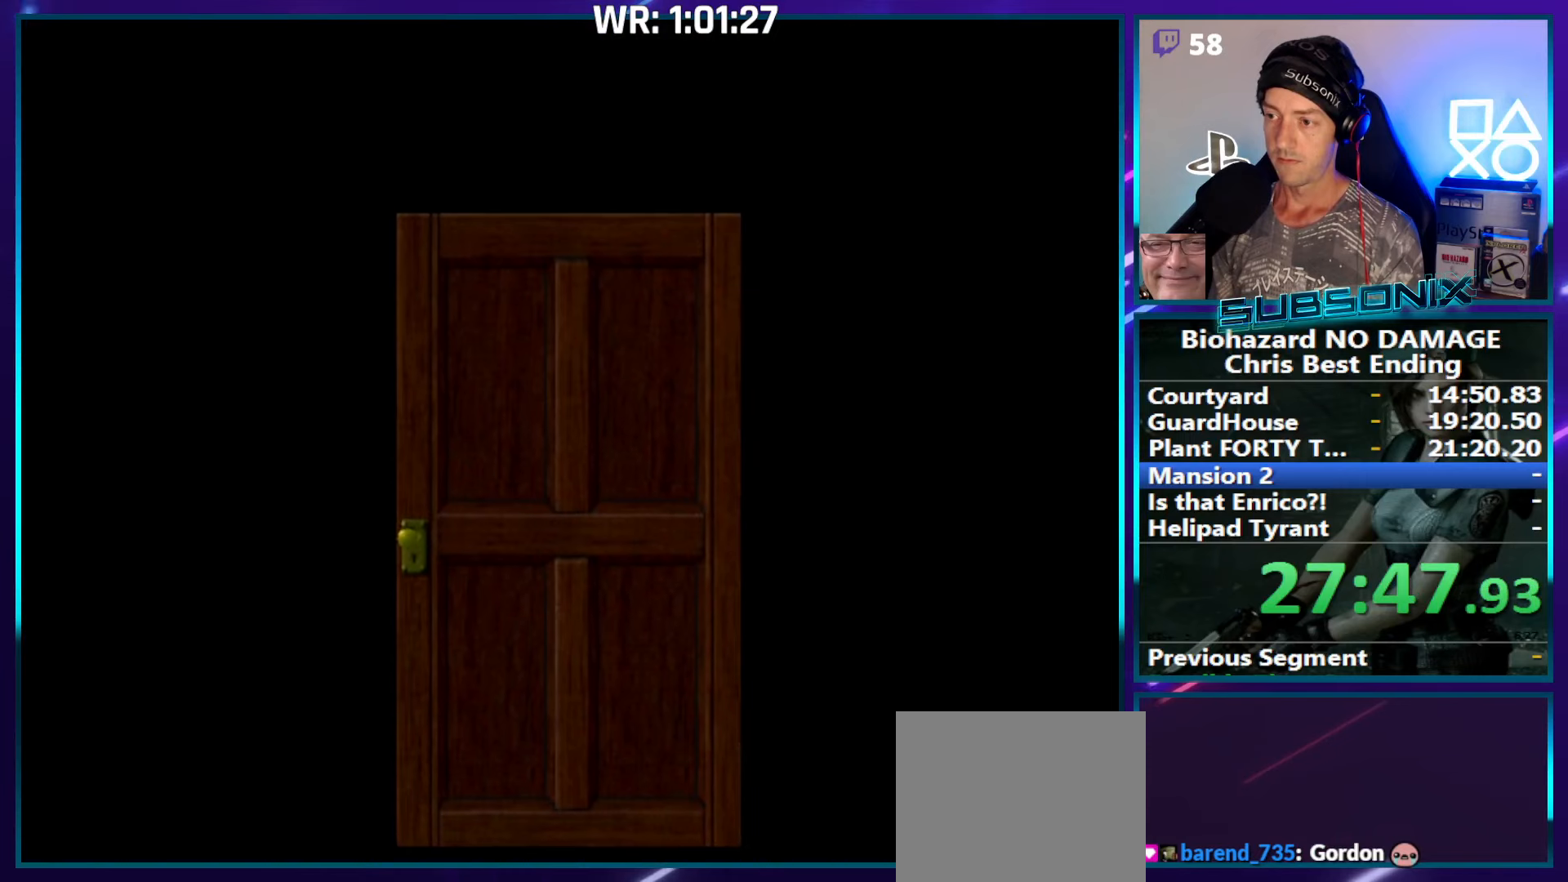
{"buttons": ["SQUARE"], "right_stick": "center", "events": []}
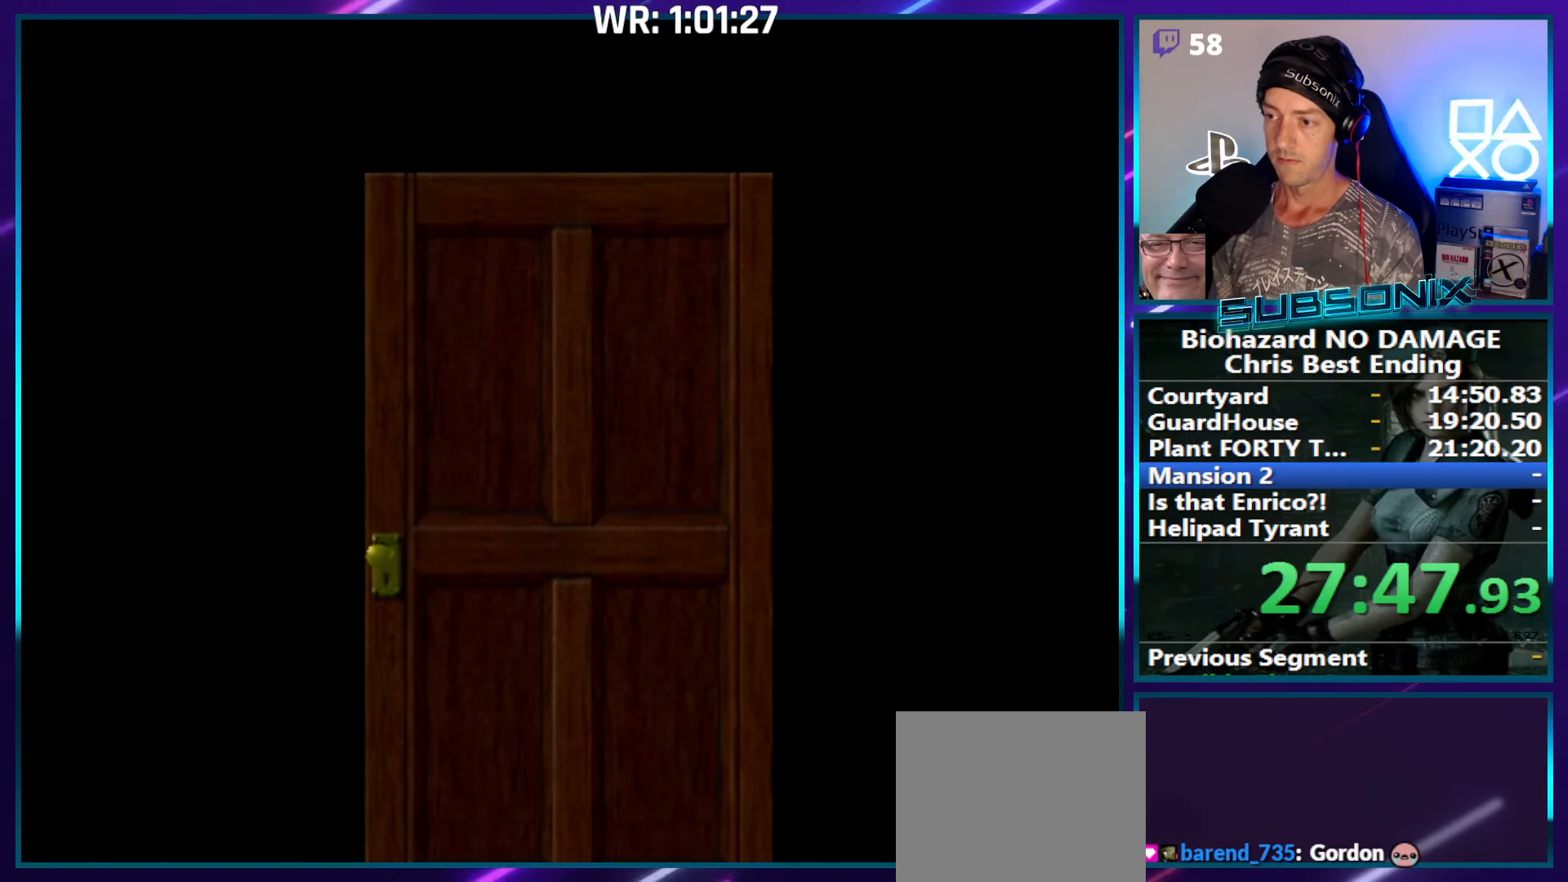
{"buttons": ["SQUARE", "DPAD_RIGHT"], "right_stick": "center", "events": [[34, "CROSS", "down"], [50, "DPAD_RIGHT", "down"], [134, "CROSS", "up"]]}
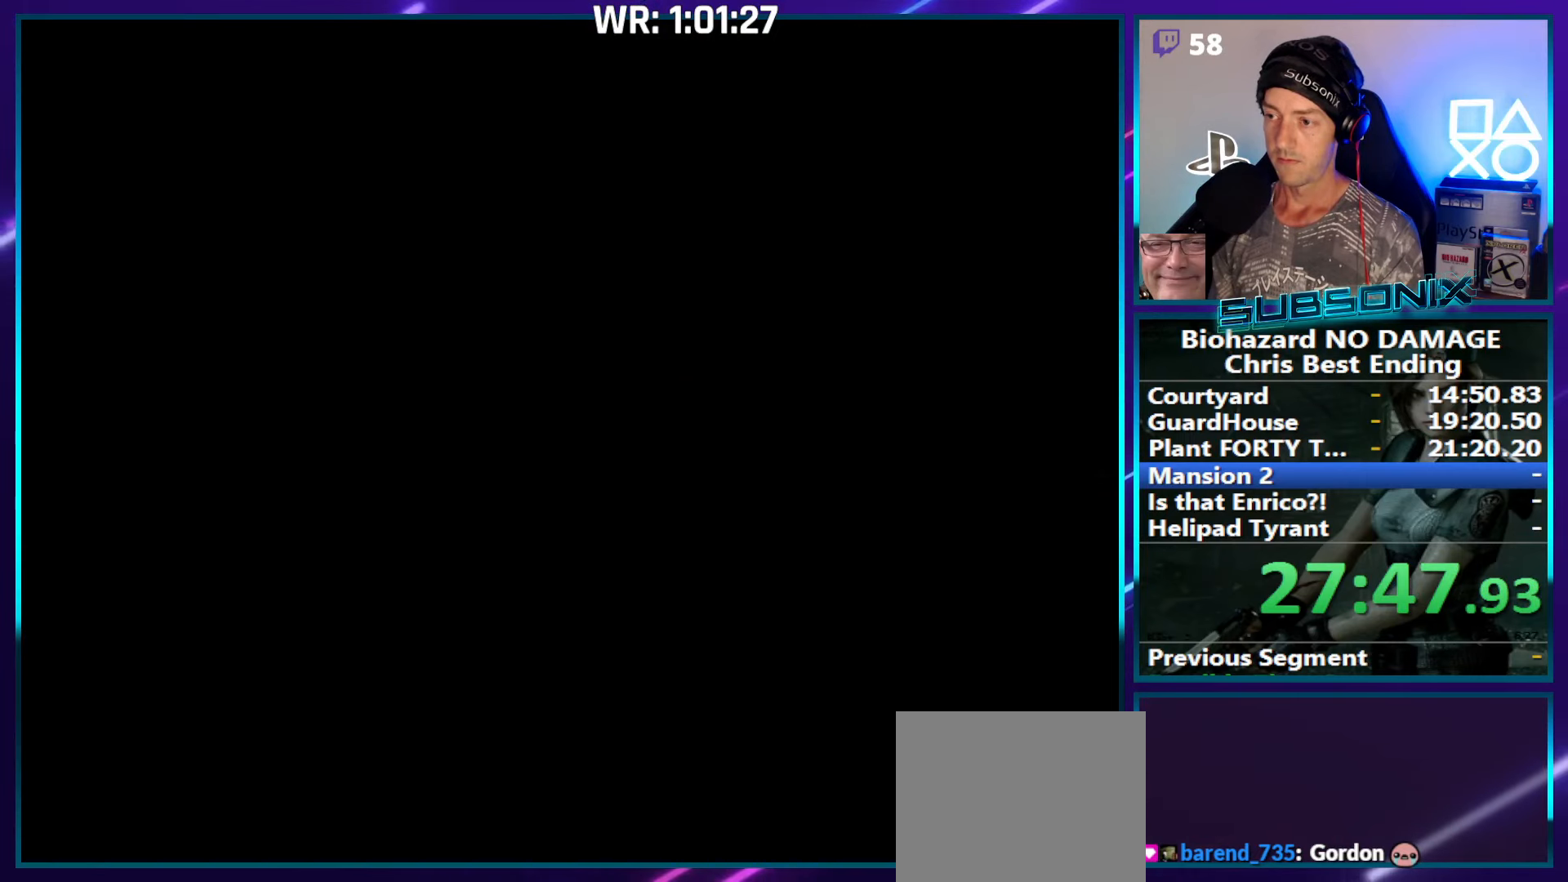
{"buttons": ["SQUARE", "DPAD_RIGHT"], "right_stick": "center", "events": []}
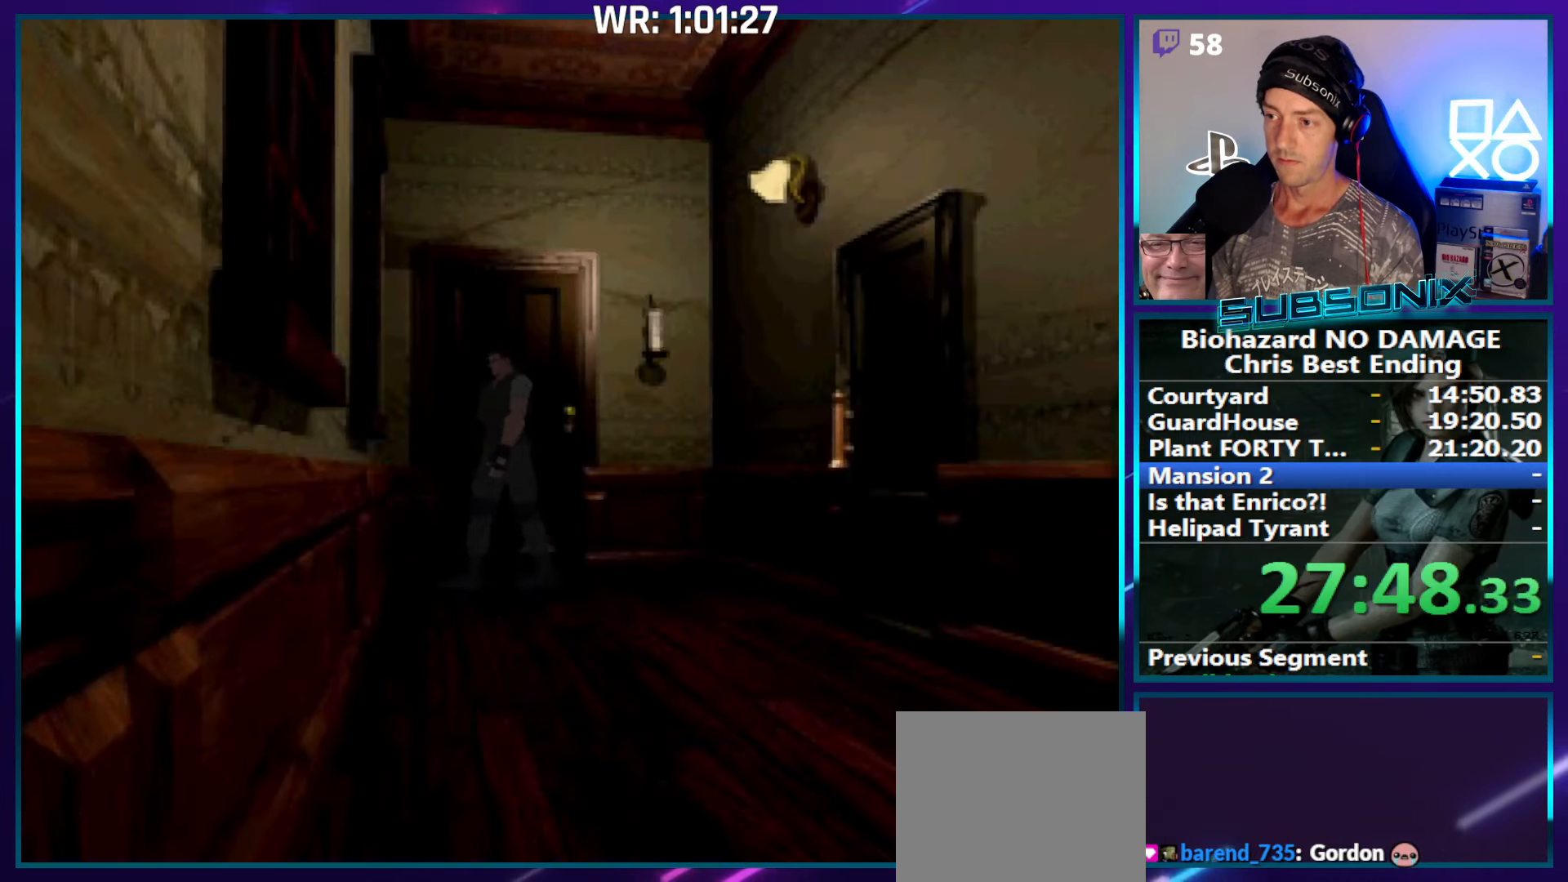
{"buttons": ["SQUARE", "DPAD_RIGHT"], "right_stick": "center", "events": [[250, "CROSS", "down"], [384, "CROSS", "up"]]}
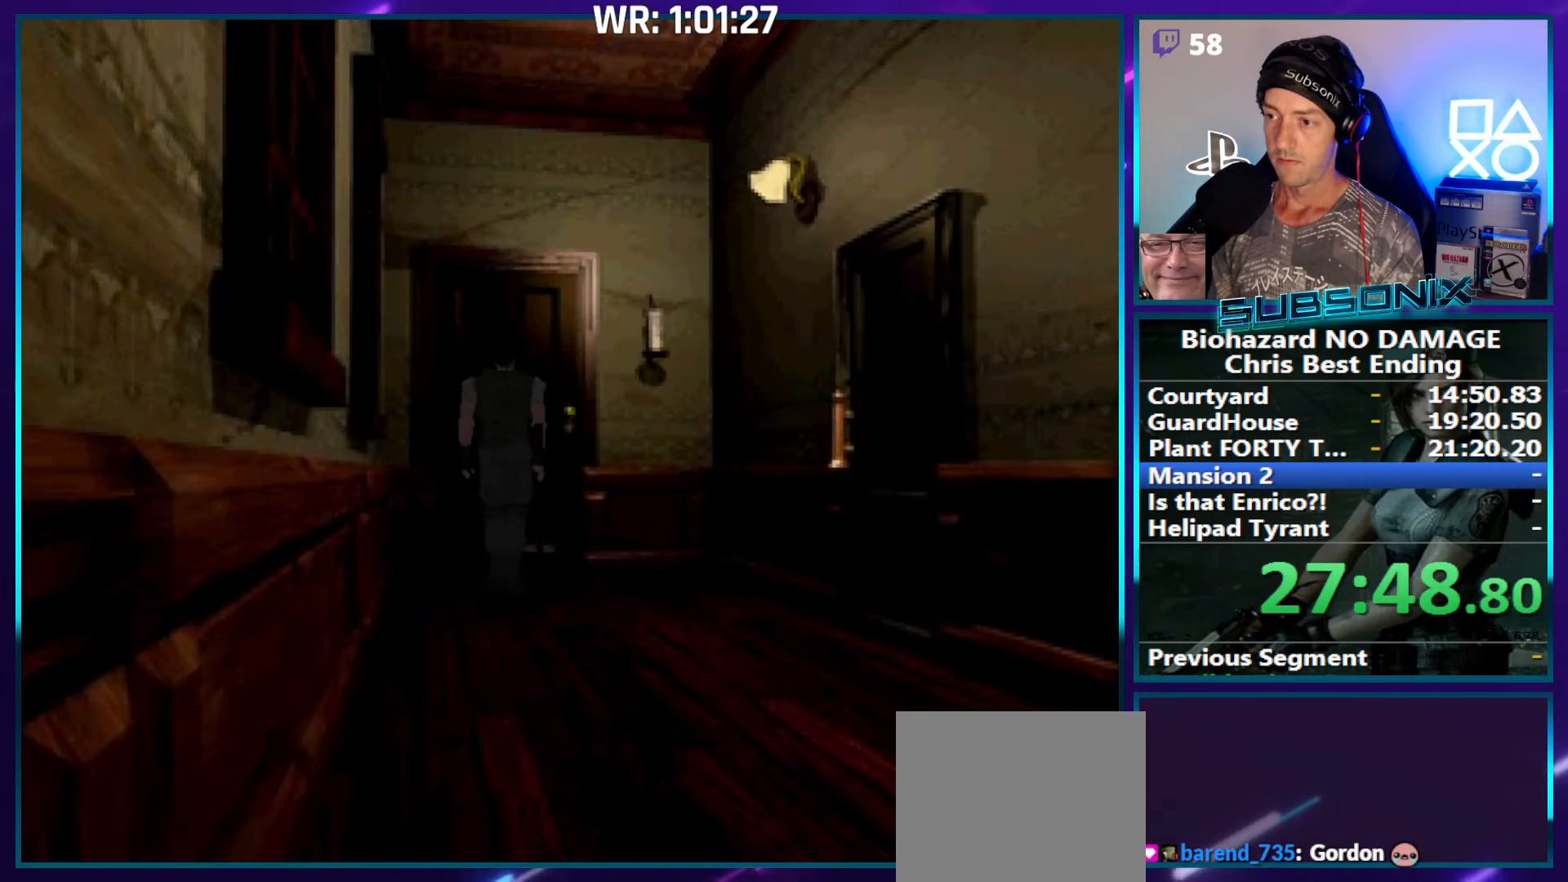
{"buttons": ["SQUARE"], "right_stick": "left", "events": [[84, "CROSS", "down"], [234, "CROSS", "up"], [267, "right_stick", "left"], [367, "DPAD_RIGHT", "up"]]}
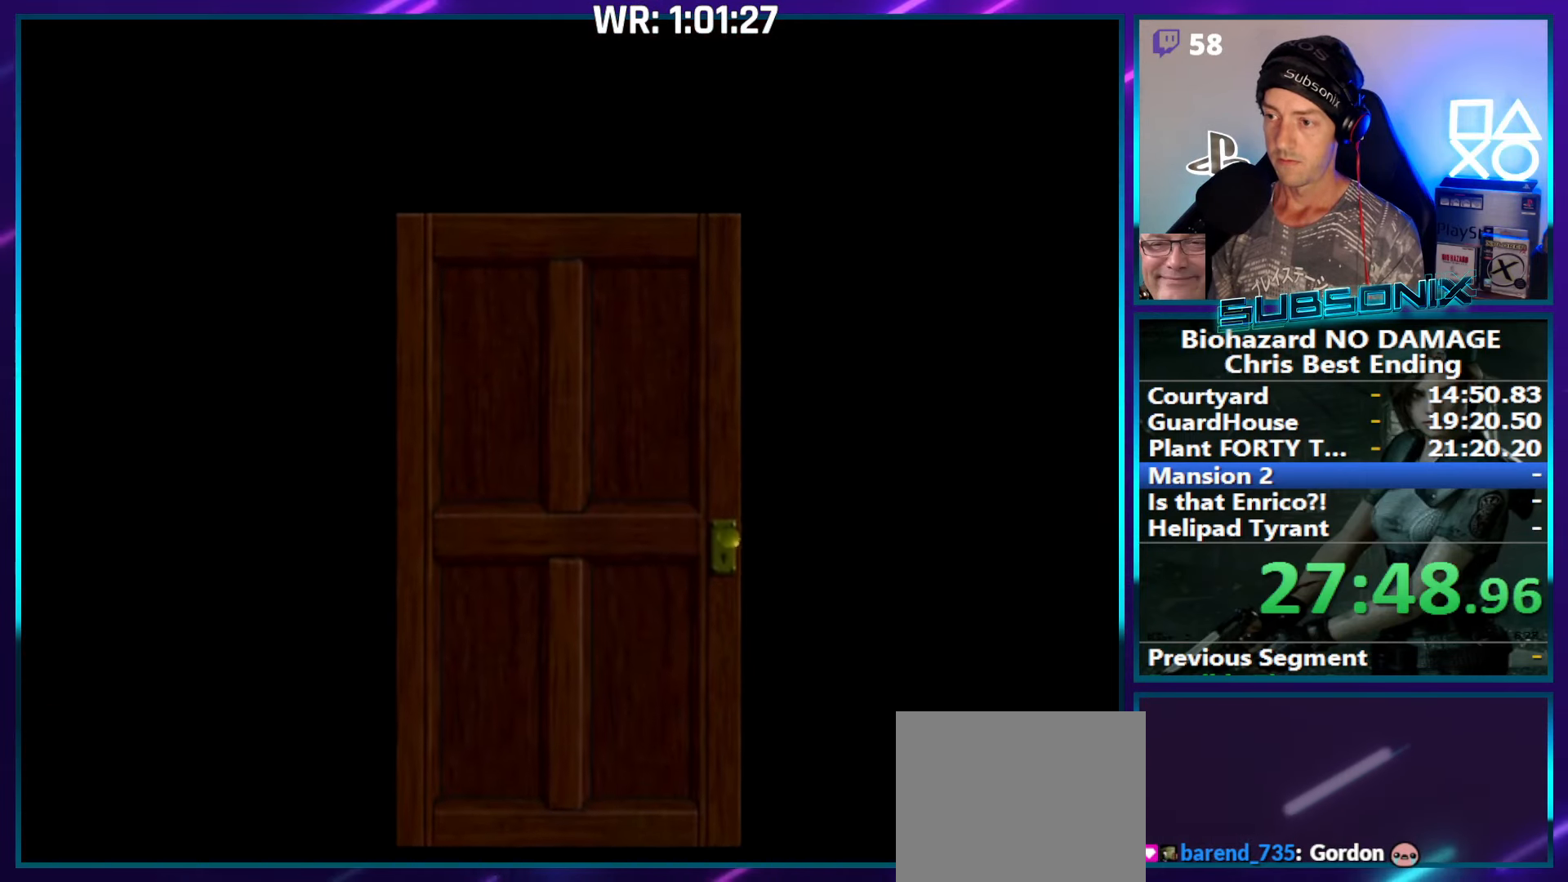
{"buttons": ["SQUARE", "DPAD_RIGHT"], "right_stick": "center", "events": [[50, "right_stick", "center"], [117, "DPAD_RIGHT", "down"], [184, "CROSS", "down"], [284, "CROSS", "up"]]}
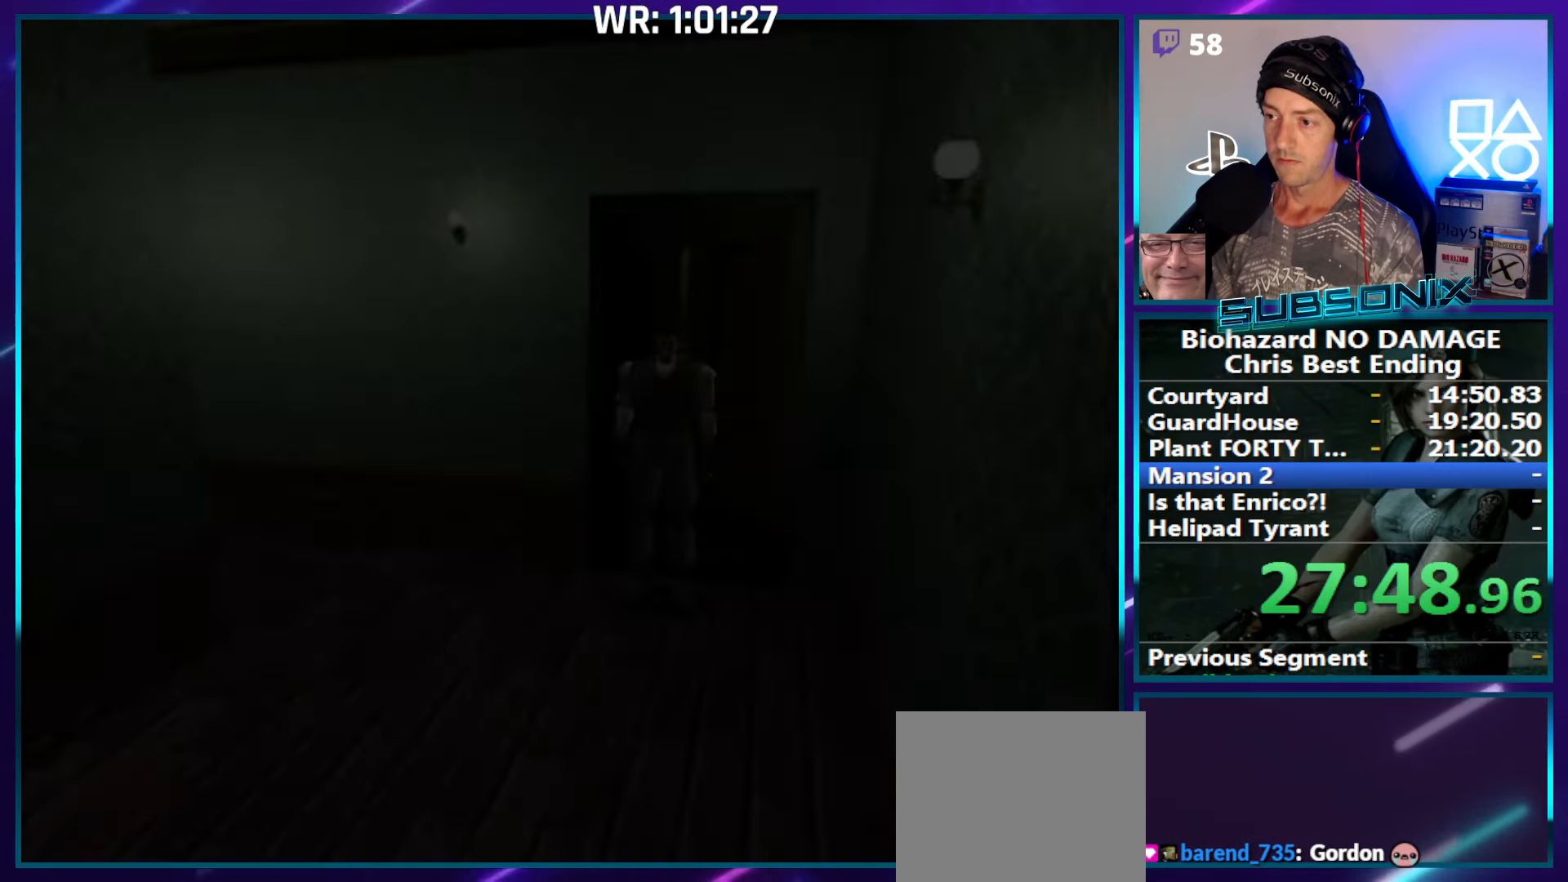
{"buttons": ["SQUARE", "DPAD_UP", "DPAD_RIGHT"], "right_stick": "center", "events": [[434, "DPAD_UP", "down"]]}
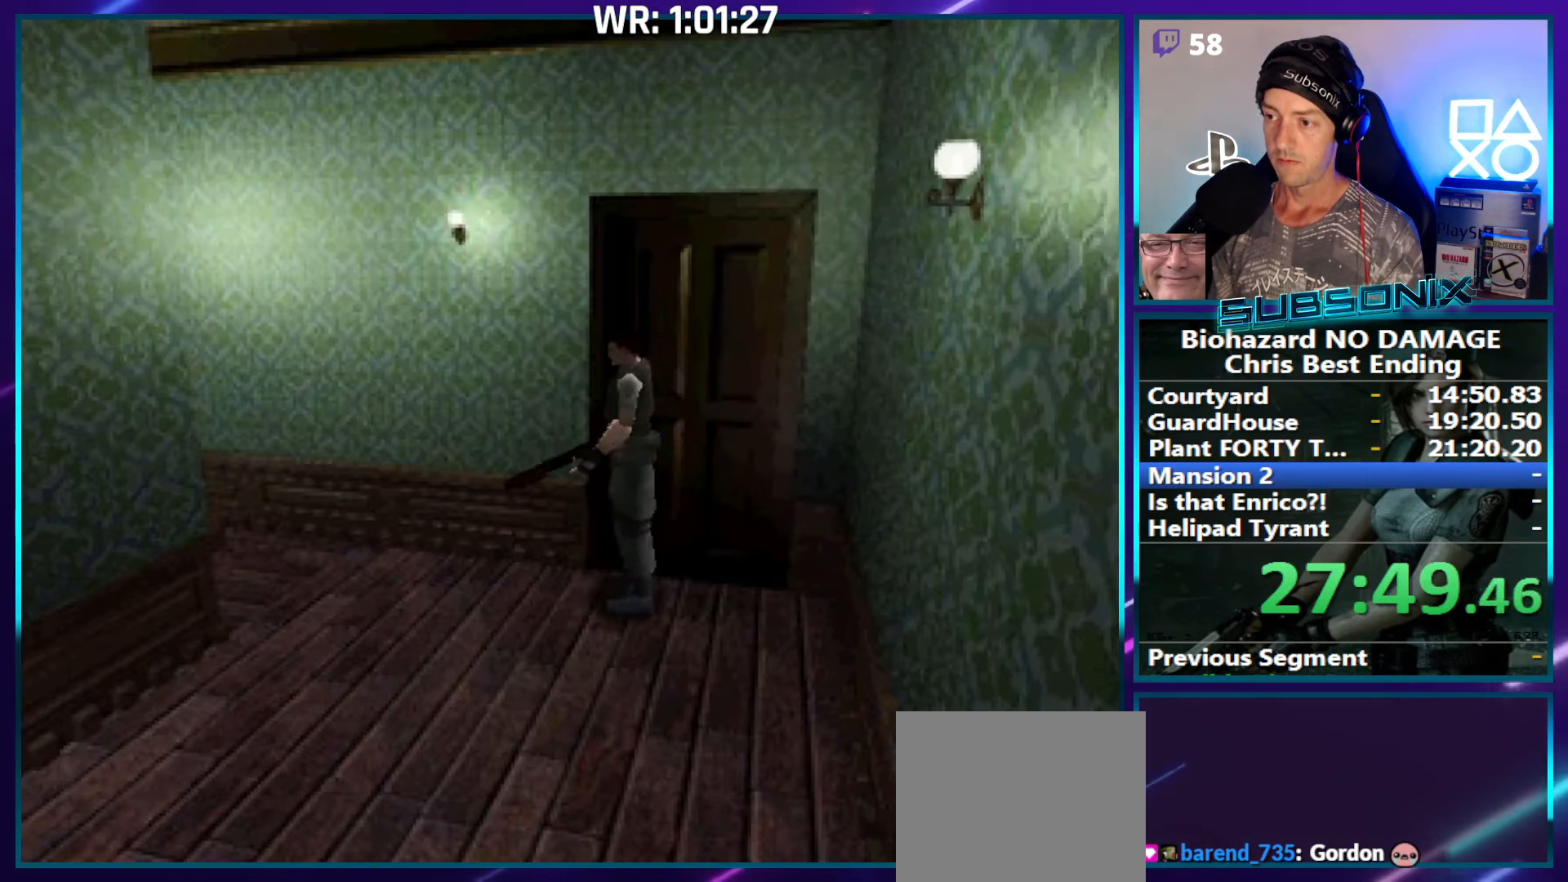
{"buttons": ["SQUARE", "DPAD_UP"], "right_stick": "center", "events": [[17, "DPAD_RIGHT", "up"], [234, "DPAD_RIGHT", "down"], [334, "DPAD_RIGHT", "up"]]}
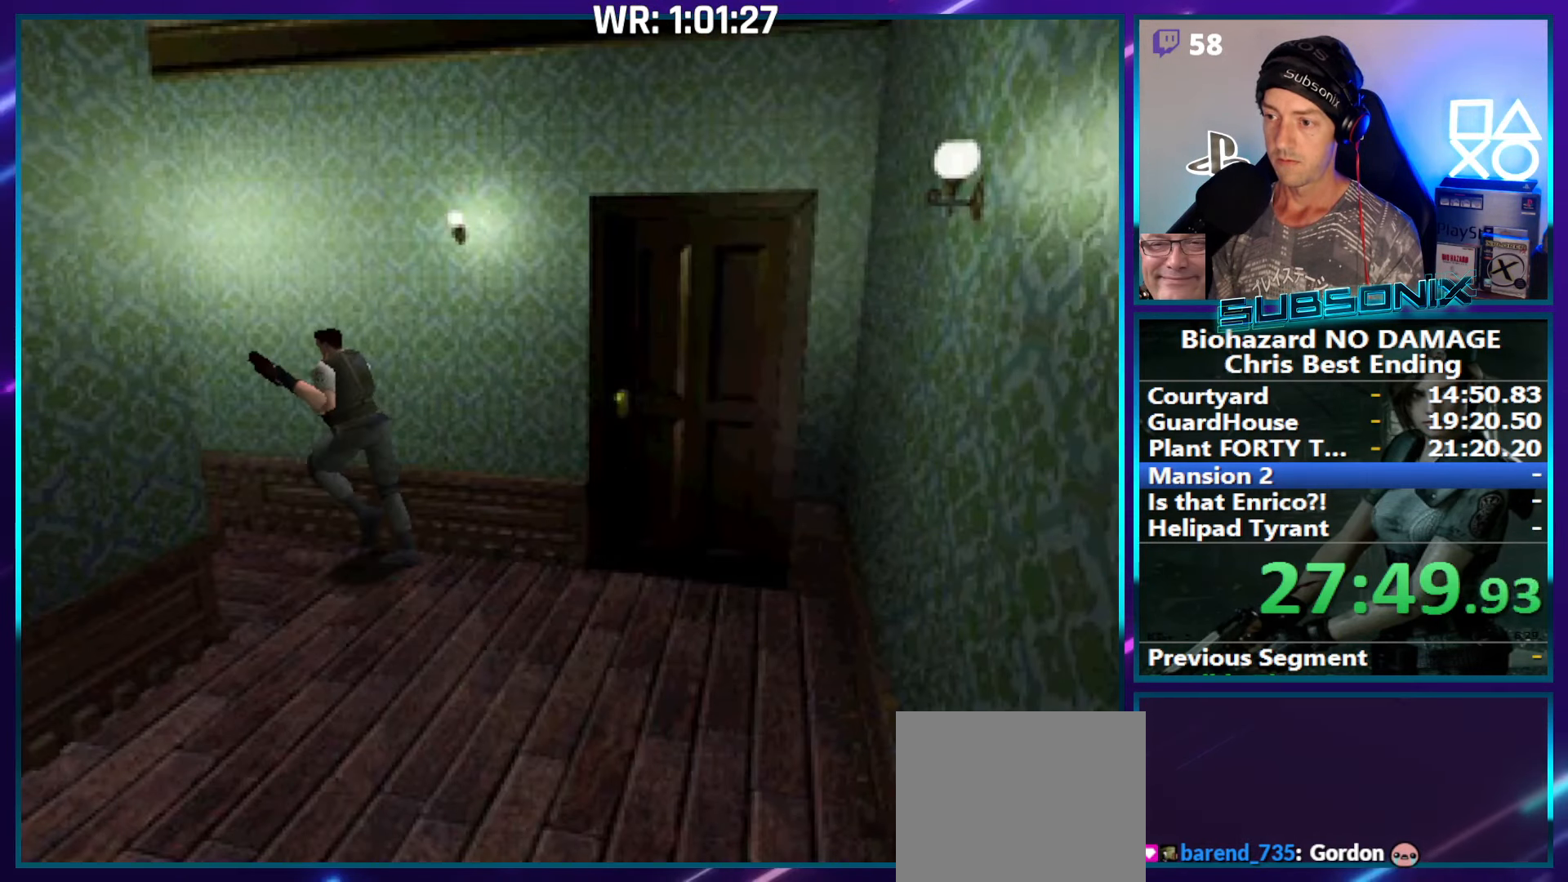
{"buttons": ["SQUARE", "DPAD_UP"], "right_stick": "center", "events": []}
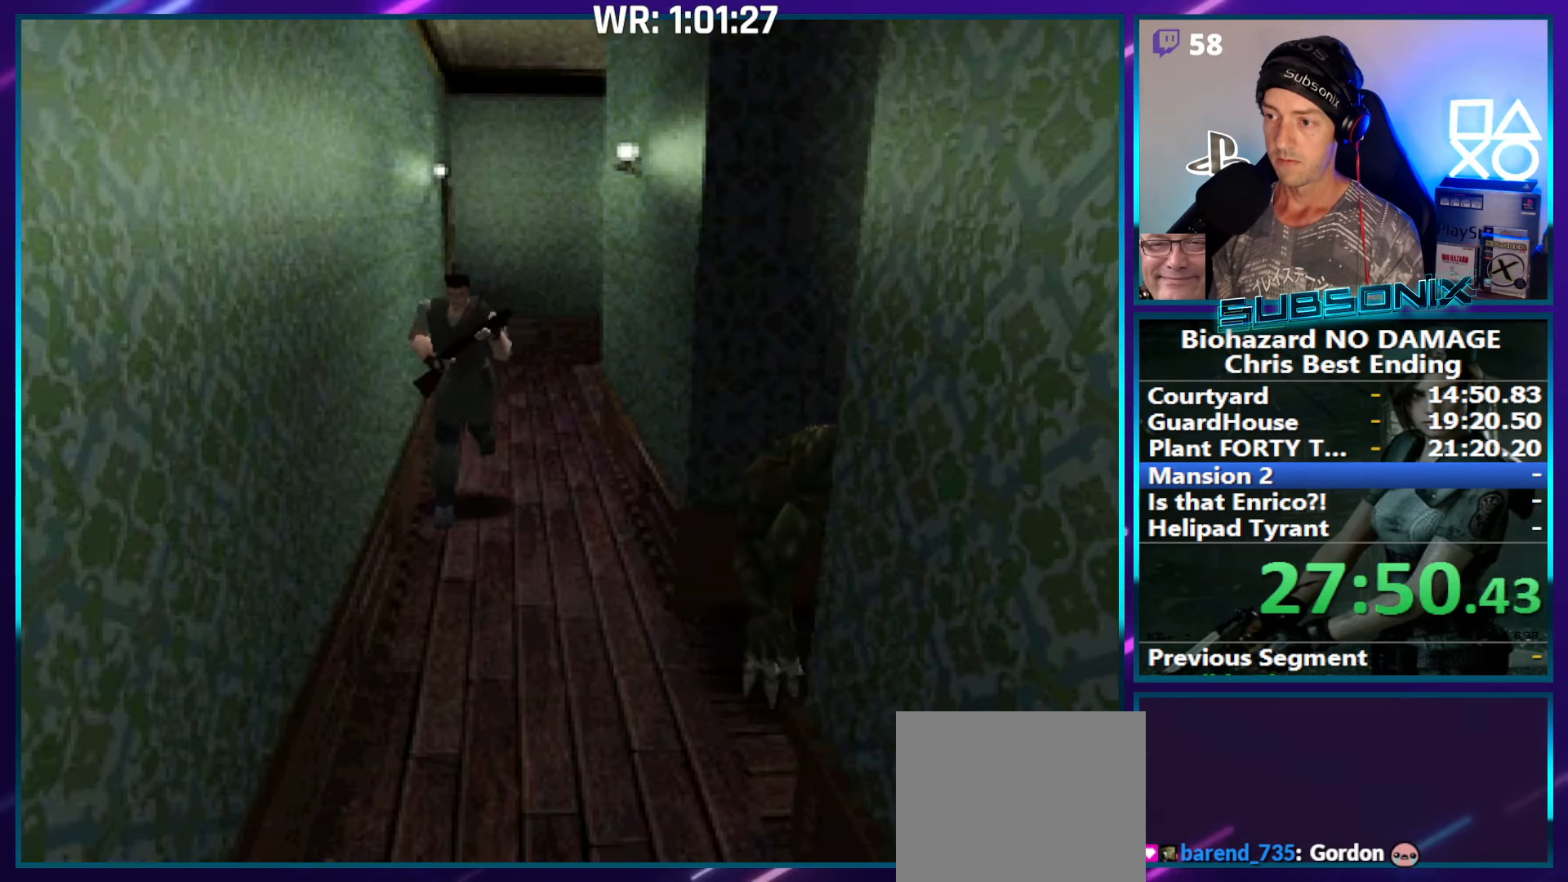
{"buttons": ["SQUARE", "DPAD_UP"], "right_stick": "center", "events": []}
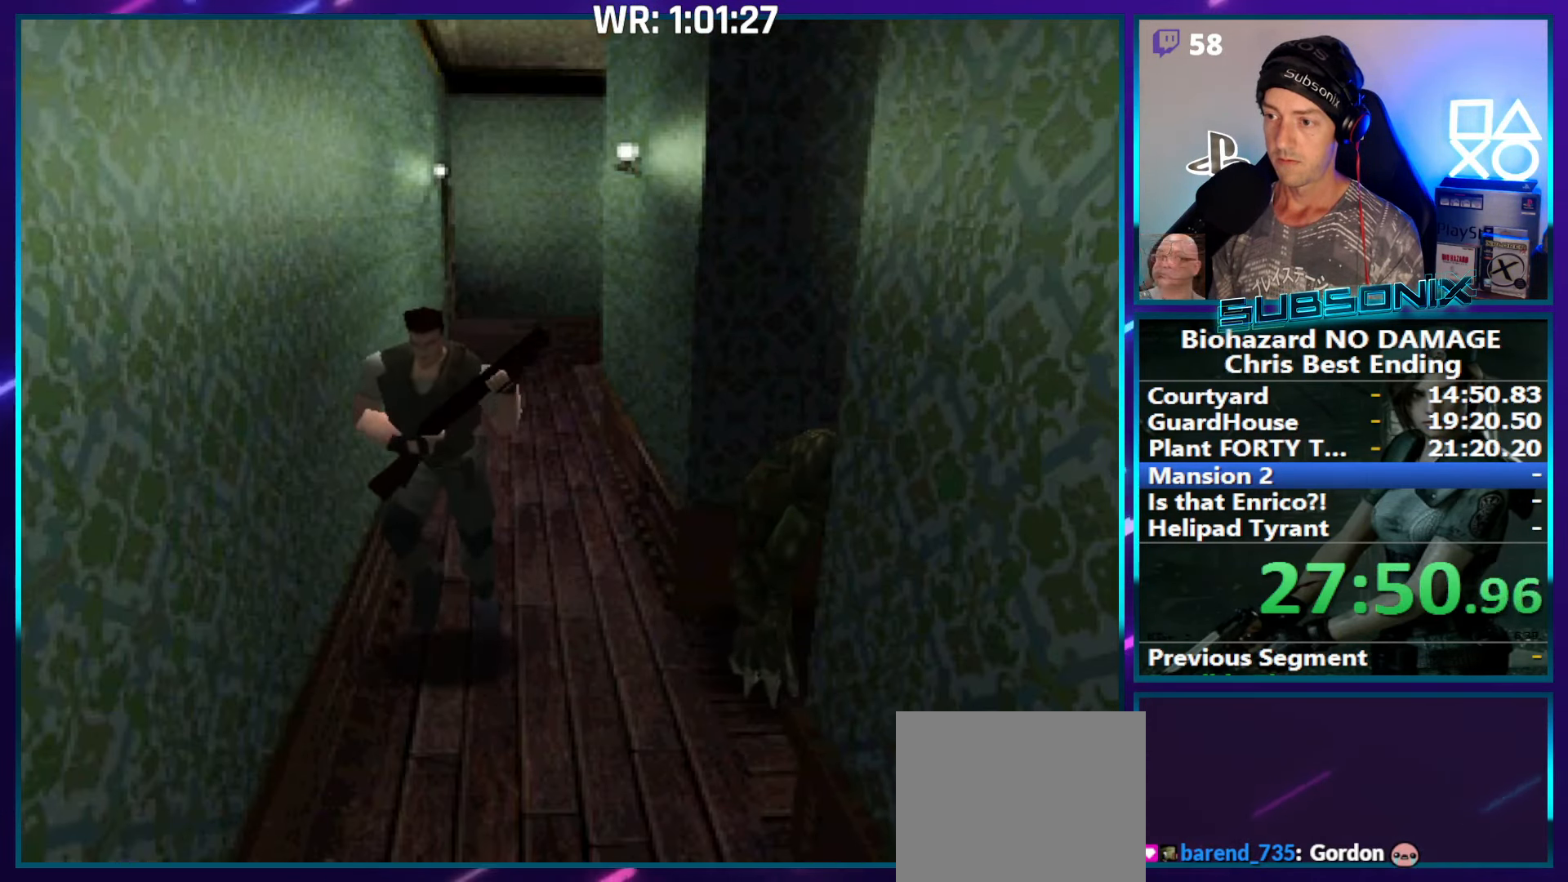
{"buttons": ["SQUARE", "DPAD_UP"], "right_stick": "center", "events": []}
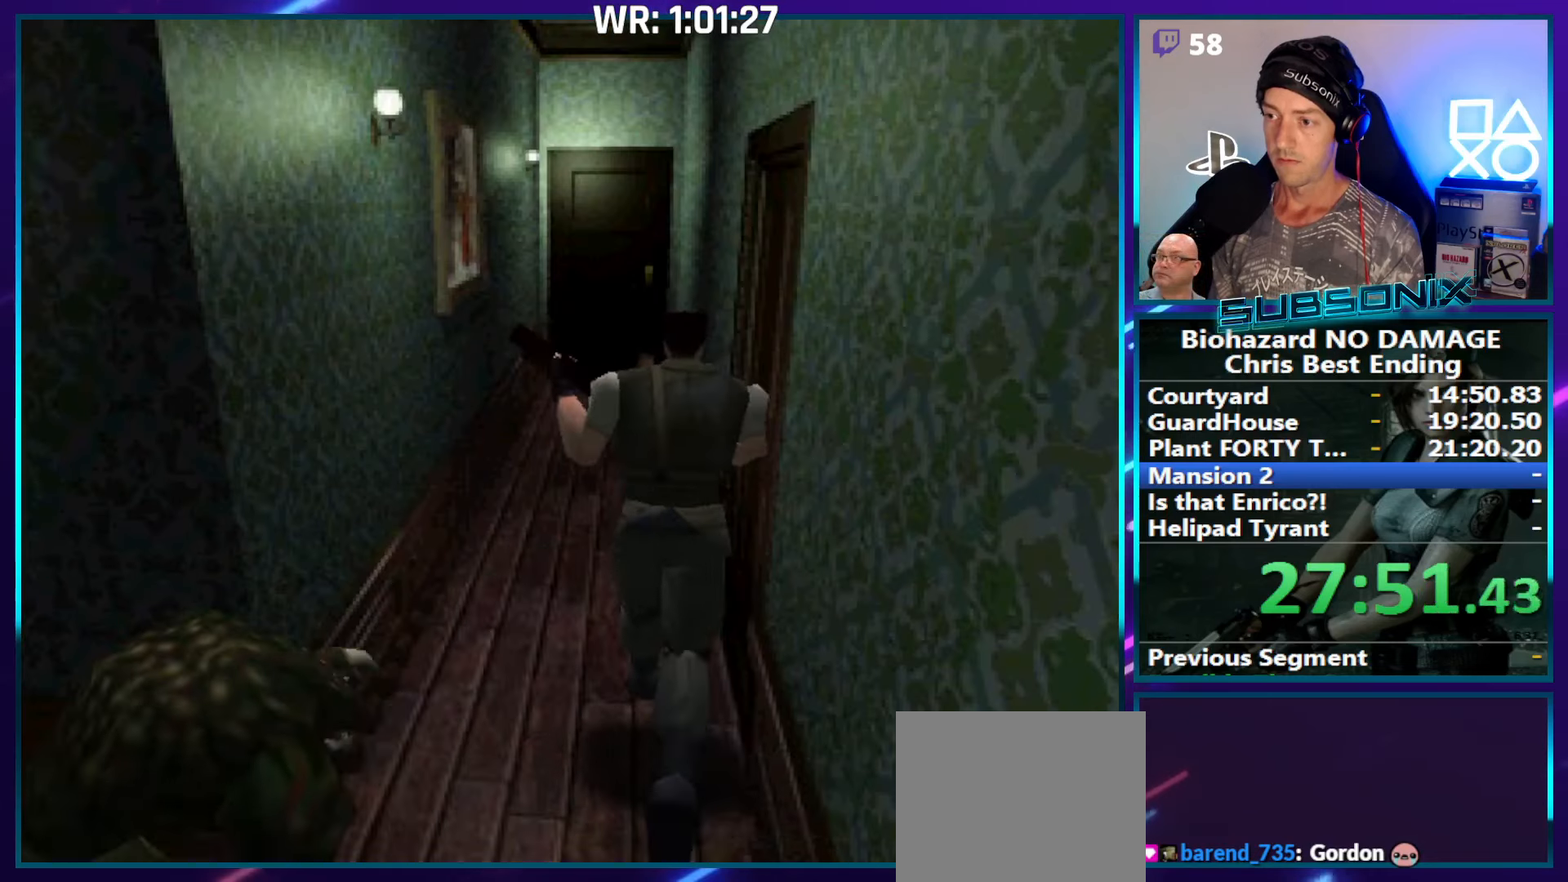
{"buttons": ["SQUARE", "DPAD_UP"], "right_stick": "center", "events": []}